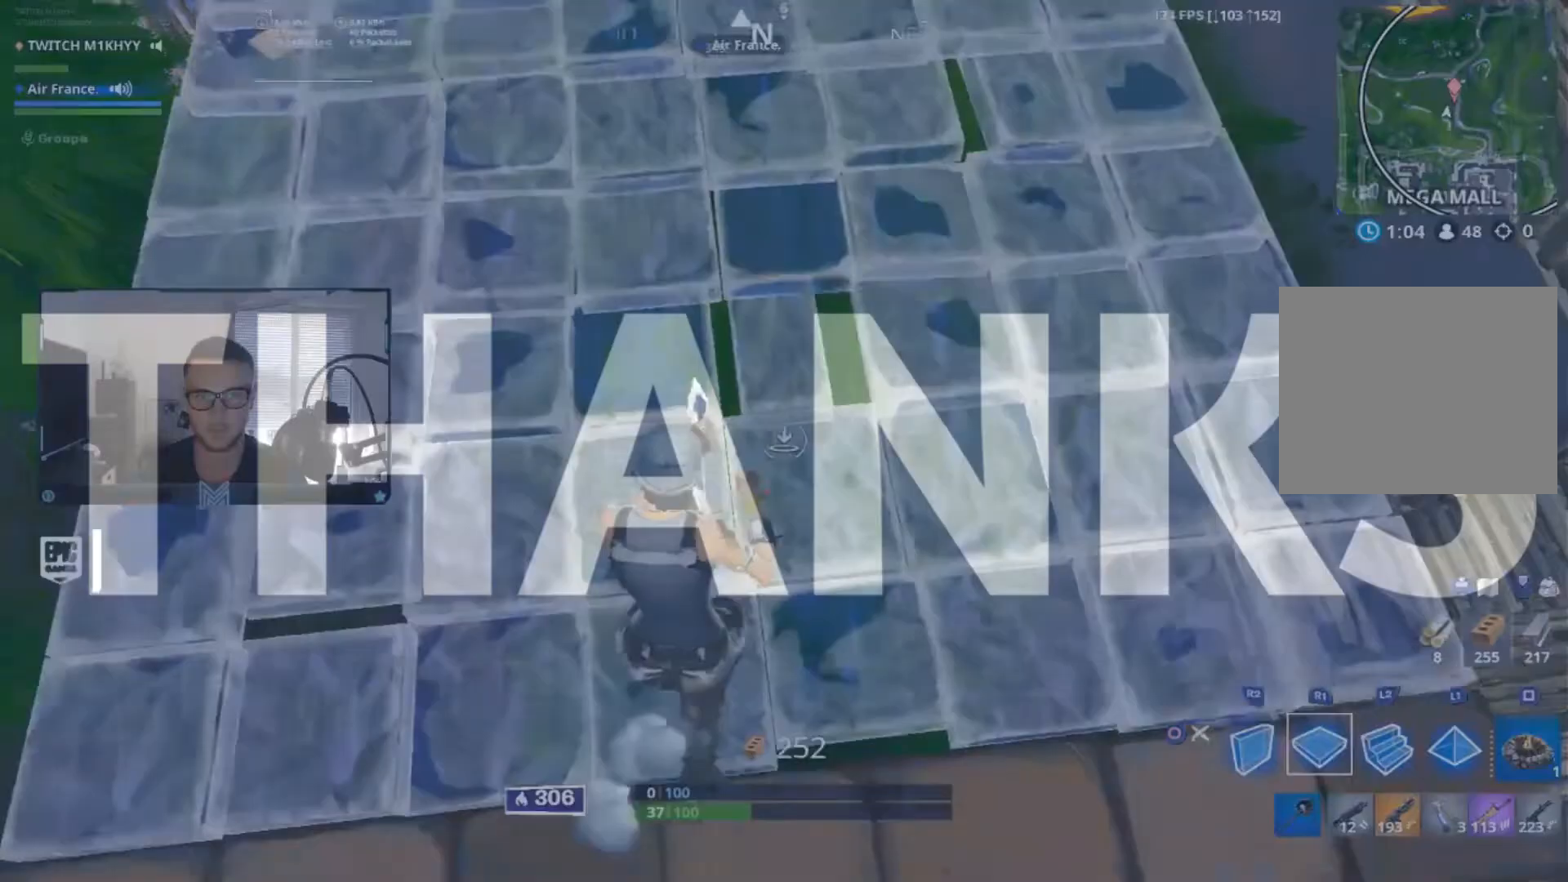
Gameplay with a controller (PlayStation layout); each line is a JSON object with the inputs held at the frame after it. "events" lists button and stick changes between this image and that frame as [ms after this image, input, new state], when the widget could be followed in between.
{"buttons": ["R2"], "left_stick": "right", "right_stick": "down-left", "events": [[17, "R1", "up"], [17, "right_stick", "up-right"], [67, "R2", "down"], [167, "L1", "down"], [184, "R2", "up"], [234, "right_stick", "left"], [267, "R1", "down"], [284, "L1", "up"], [384, "R1", "up"], [384, "right_stick", "down-left"], [401, "left_stick", "right"], [418, "CROSS", "down"], [434, "R2", "down"], [501, "CROSS", "up"]]}
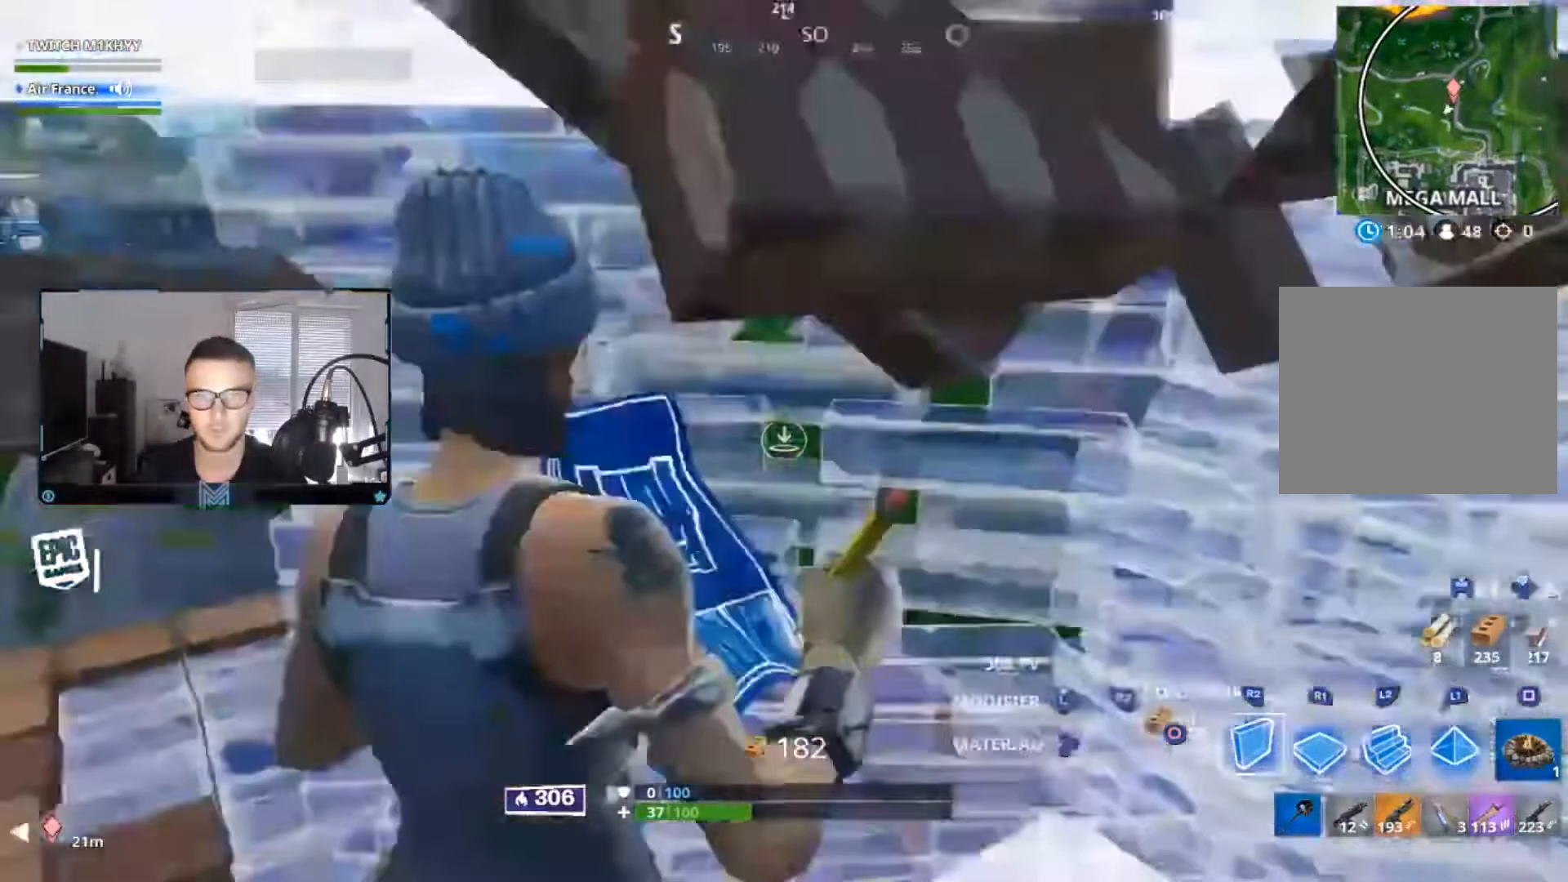
{"buttons": [], "left_stick": "down-right", "right_stick": "up", "events": [[67, "R1", "down"], [167, "L1", "down"], [167, "right_stick", "center"], [184, "R1", "up"], [234, "right_stick", "right"], [250, "R2", "up"], [267, "L1", "up"], [300, "CIRCLE", "down"], [334, "right_stick", "center"], [350, "left_stick", "down-right"], [384, "CIRCLE", "up"], [450, "right_stick", "up"]]}
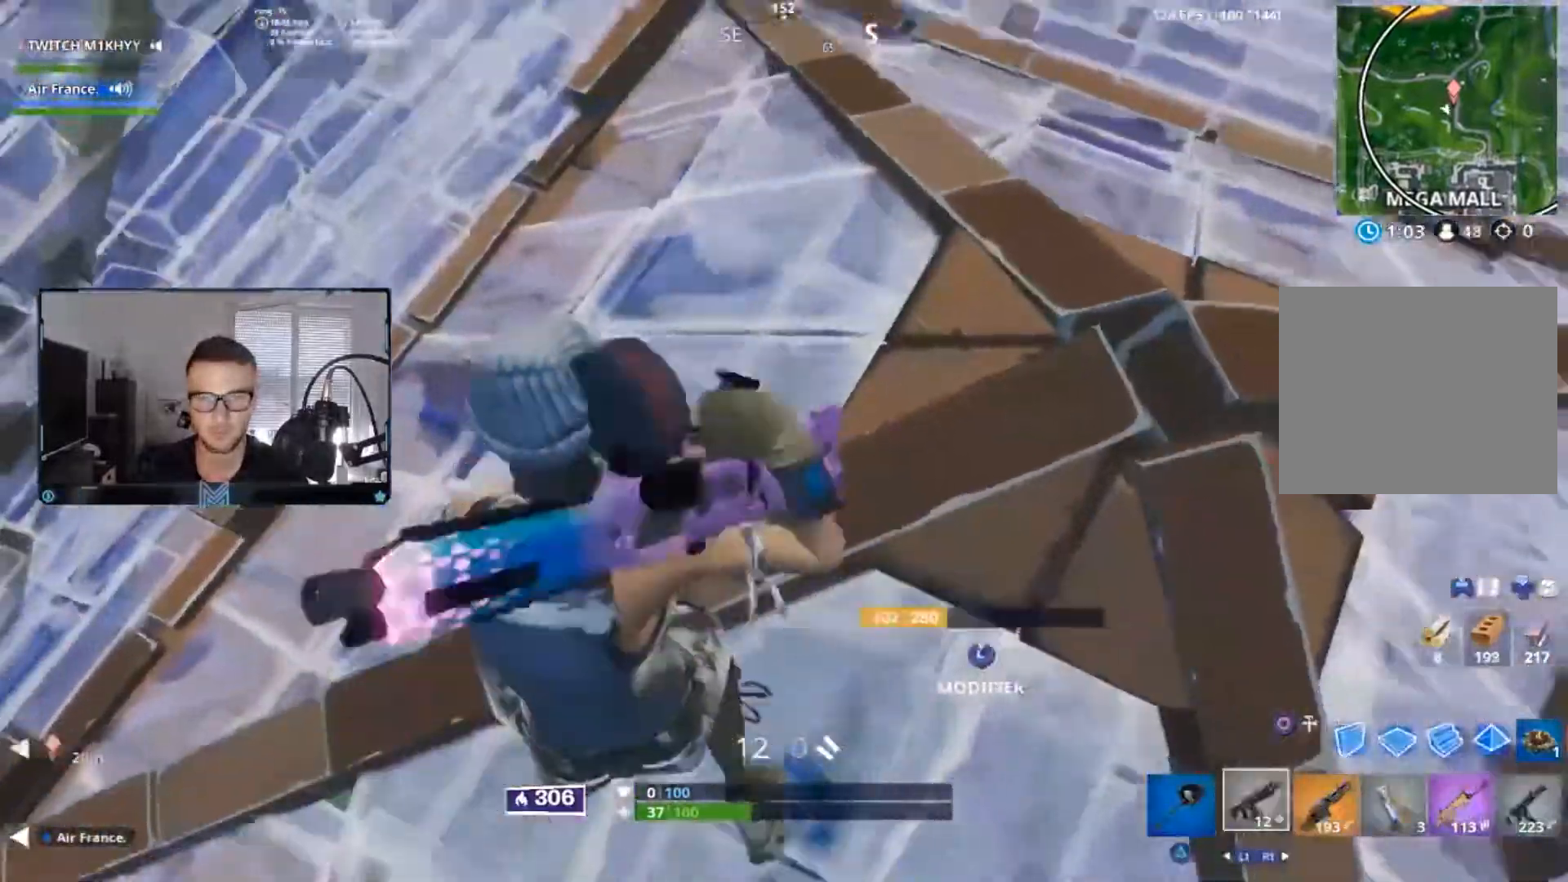
{"buttons": ["R1"], "left_stick": "down", "right_stick": "up-right", "events": [[133, "right_stick", "center"], [266, "right_stick", "up-right"], [300, "R1", "down"], [400, "right_stick", "center"], [417, "R1", "up"], [450, "left_stick", "down"], [483, "R1", "down"], [500, "right_stick", "up-right"]]}
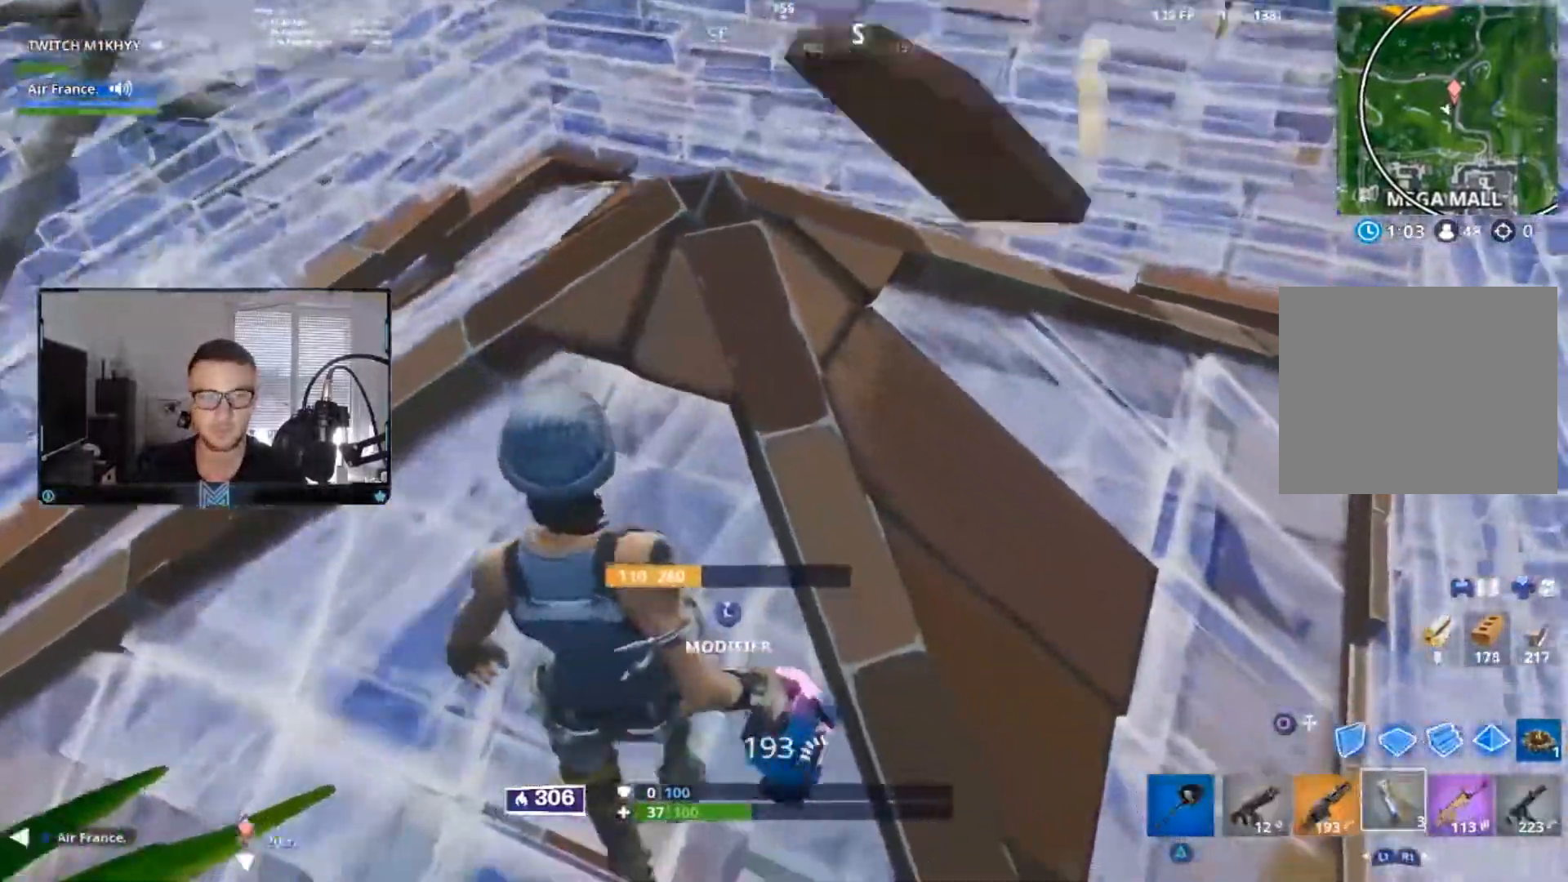
{"buttons": [], "left_stick": "center", "right_stick": "center", "events": [[67, "R1", "up"], [83, "right_stick", "center"], [133, "left_stick", "center"]]}
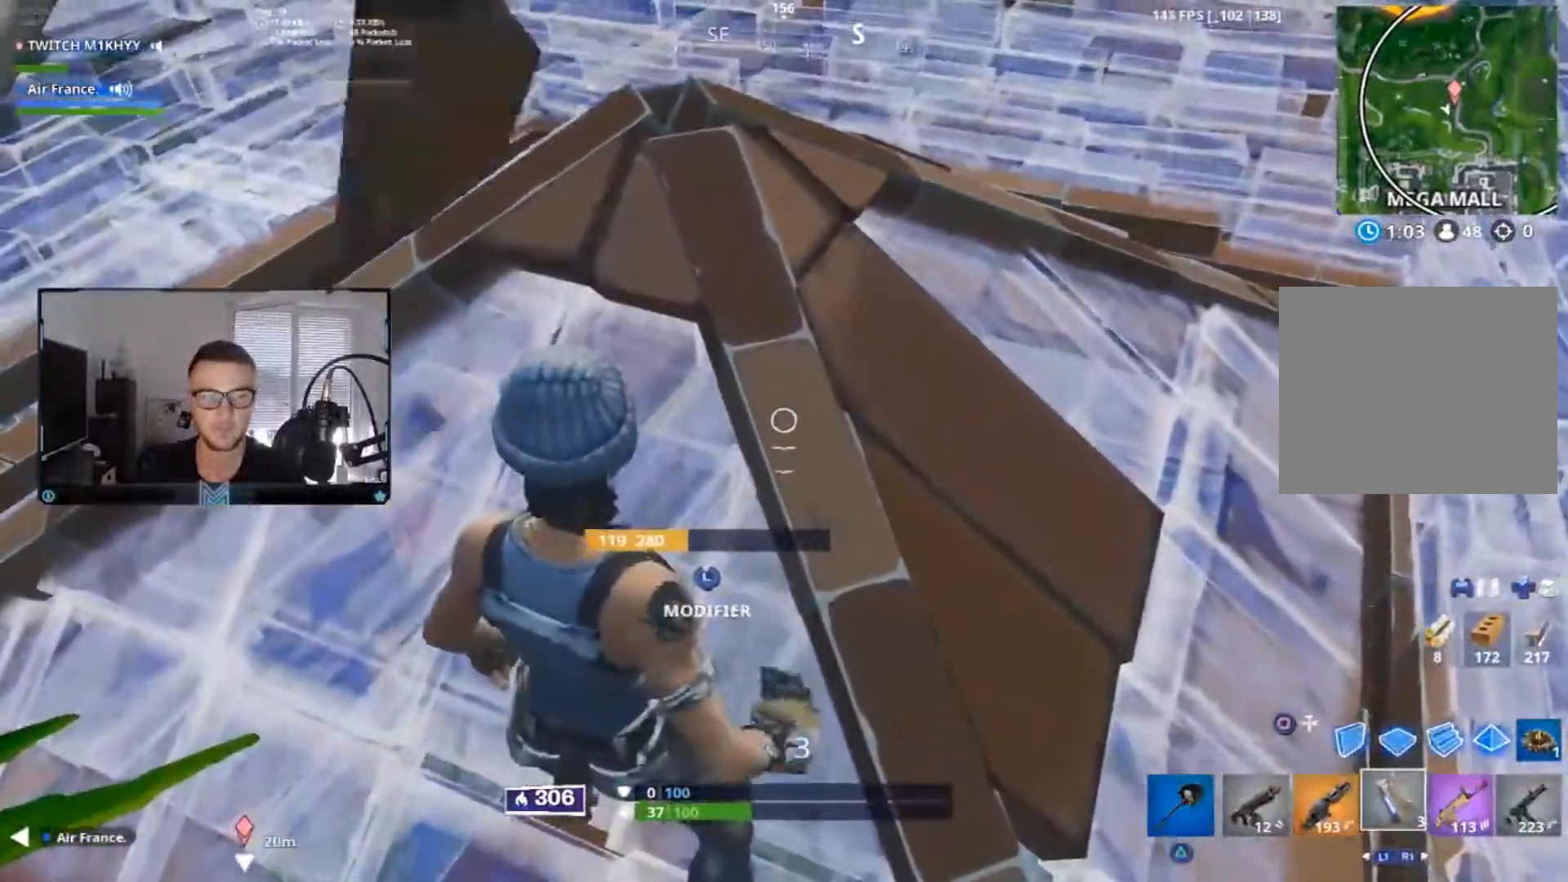
{"buttons": [], "left_stick": "down-left", "right_stick": "center", "events": [[134, "R1", "down"], [234, "R1", "up"], [301, "left_stick", "down"], [418, "R1", "down"], [434, "left_stick", "down-left"], [451, "R1", "up"]]}
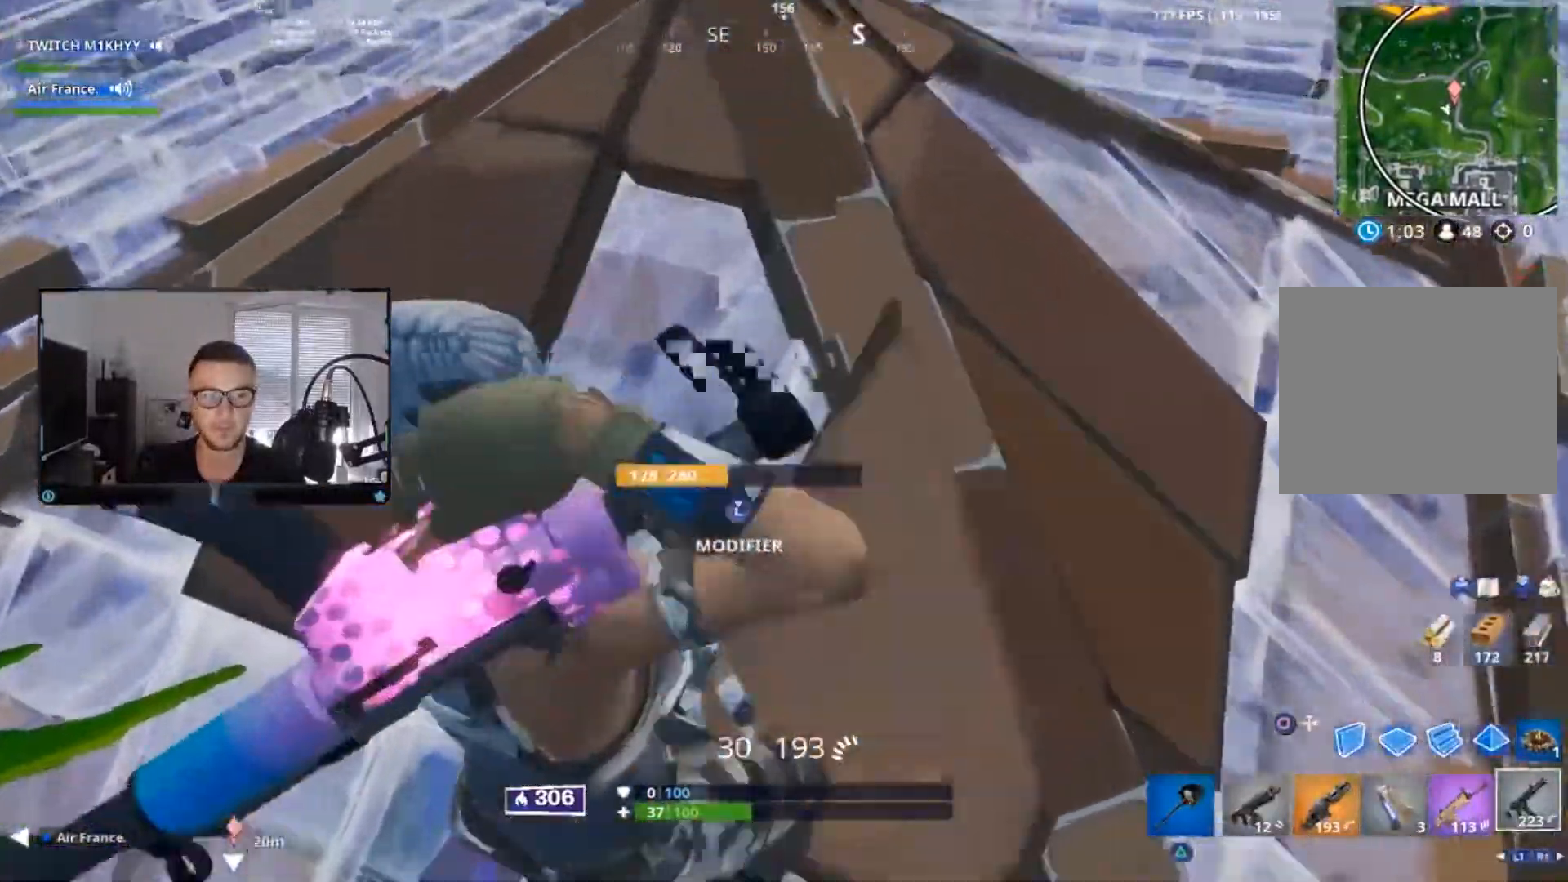
{"buttons": ["R1", "R2", "L3"], "left_stick": "down-left", "right_stick": "left", "events": [[67, "TRIANGLE", "down"], [167, "TRIANGLE", "up"], [317, "right_stick", "down-right"], [400, "L3", "down"], [450, "right_stick", "left"], [467, "R1", "down"], [467, "R2", "down"]]}
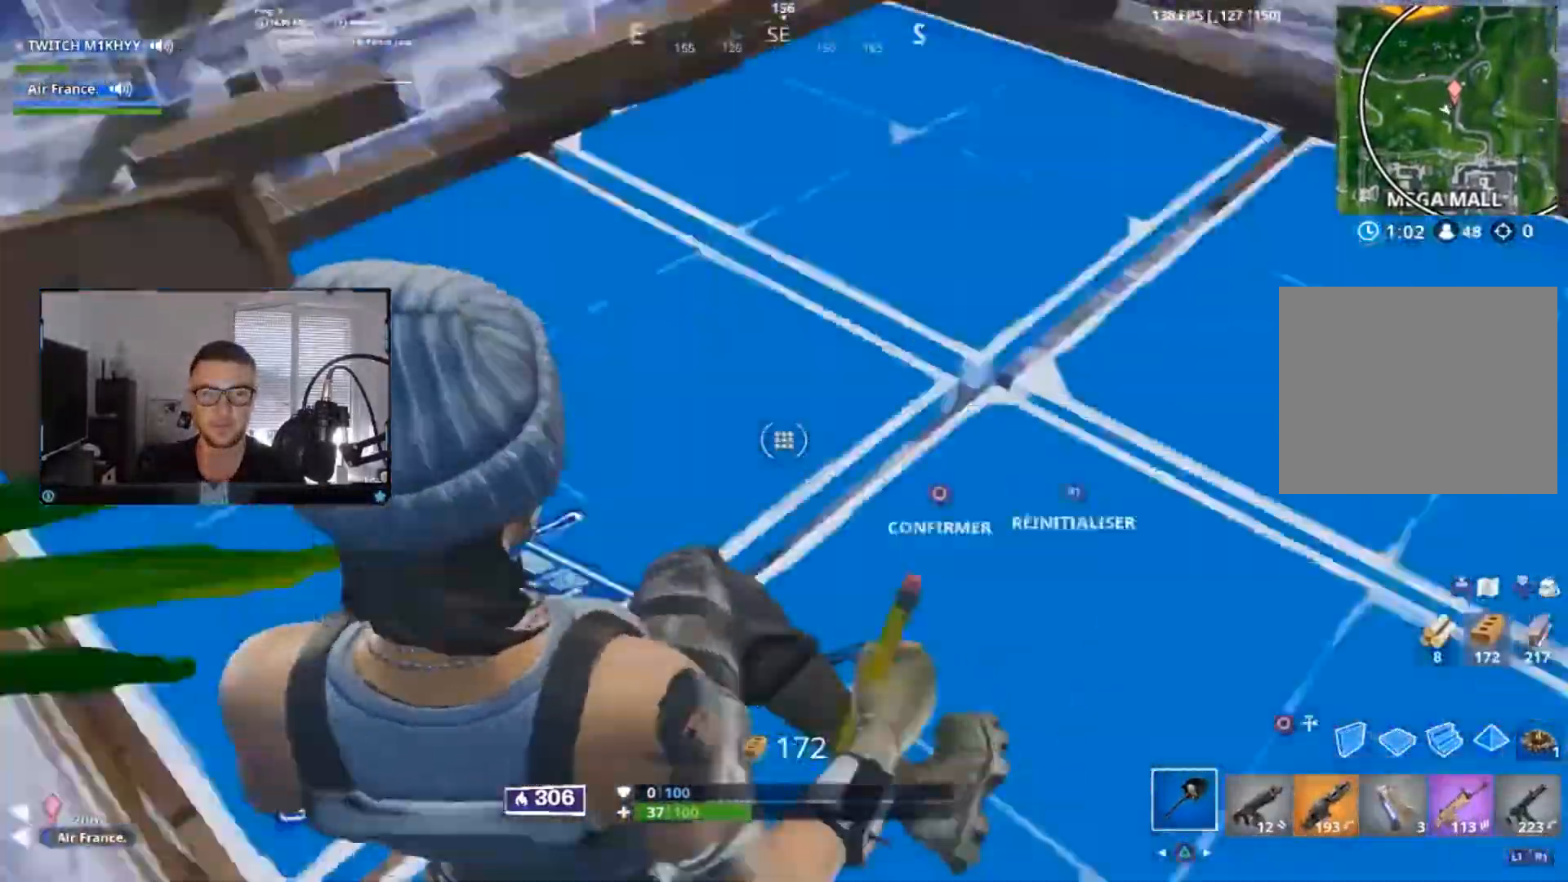
{"buttons": [], "left_stick": "left", "right_stick": "center", "events": [[33, "L3", "up"], [33, "R1", "up"], [33, "left_stick", "left"], [50, "CIRCLE", "down"], [50, "R2", "up"], [50, "right_stick", "up"], [133, "CIRCLE", "up"], [133, "right_stick", "right"], [233, "R1", "down"], [283, "right_stick", "center"], [300, "R1", "up"], [383, "R1", "down"], [450, "R1", "up"]]}
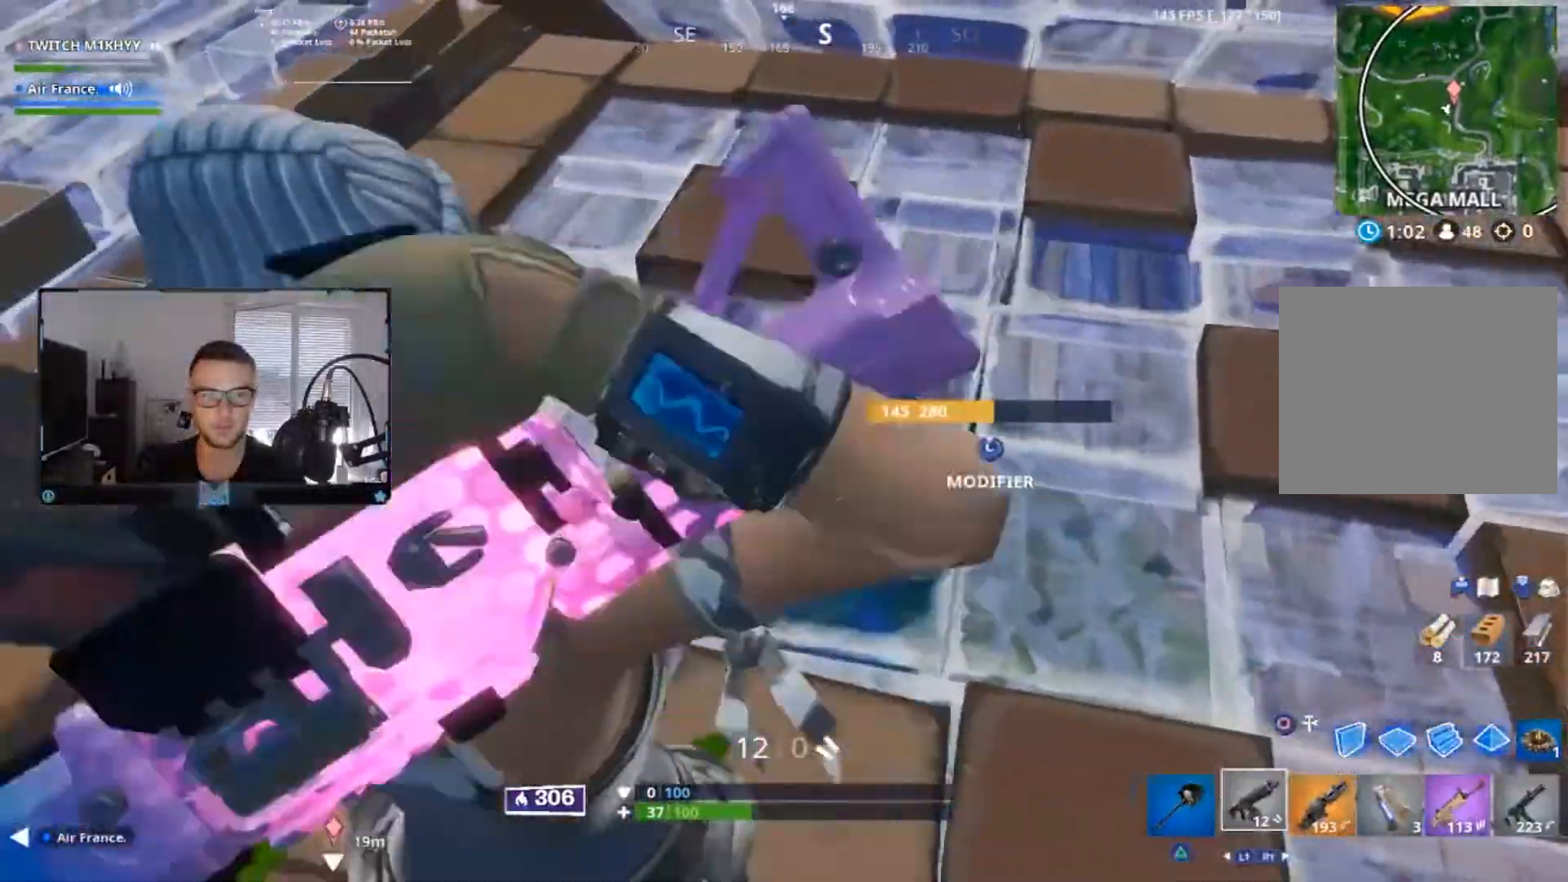
{"buttons": [], "left_stick": "center", "right_stick": "center", "events": [[33, "left_stick", "center"], [200, "R1", "down"], [300, "R1", "up"], [384, "R1", "down"], [467, "R1", "up"]]}
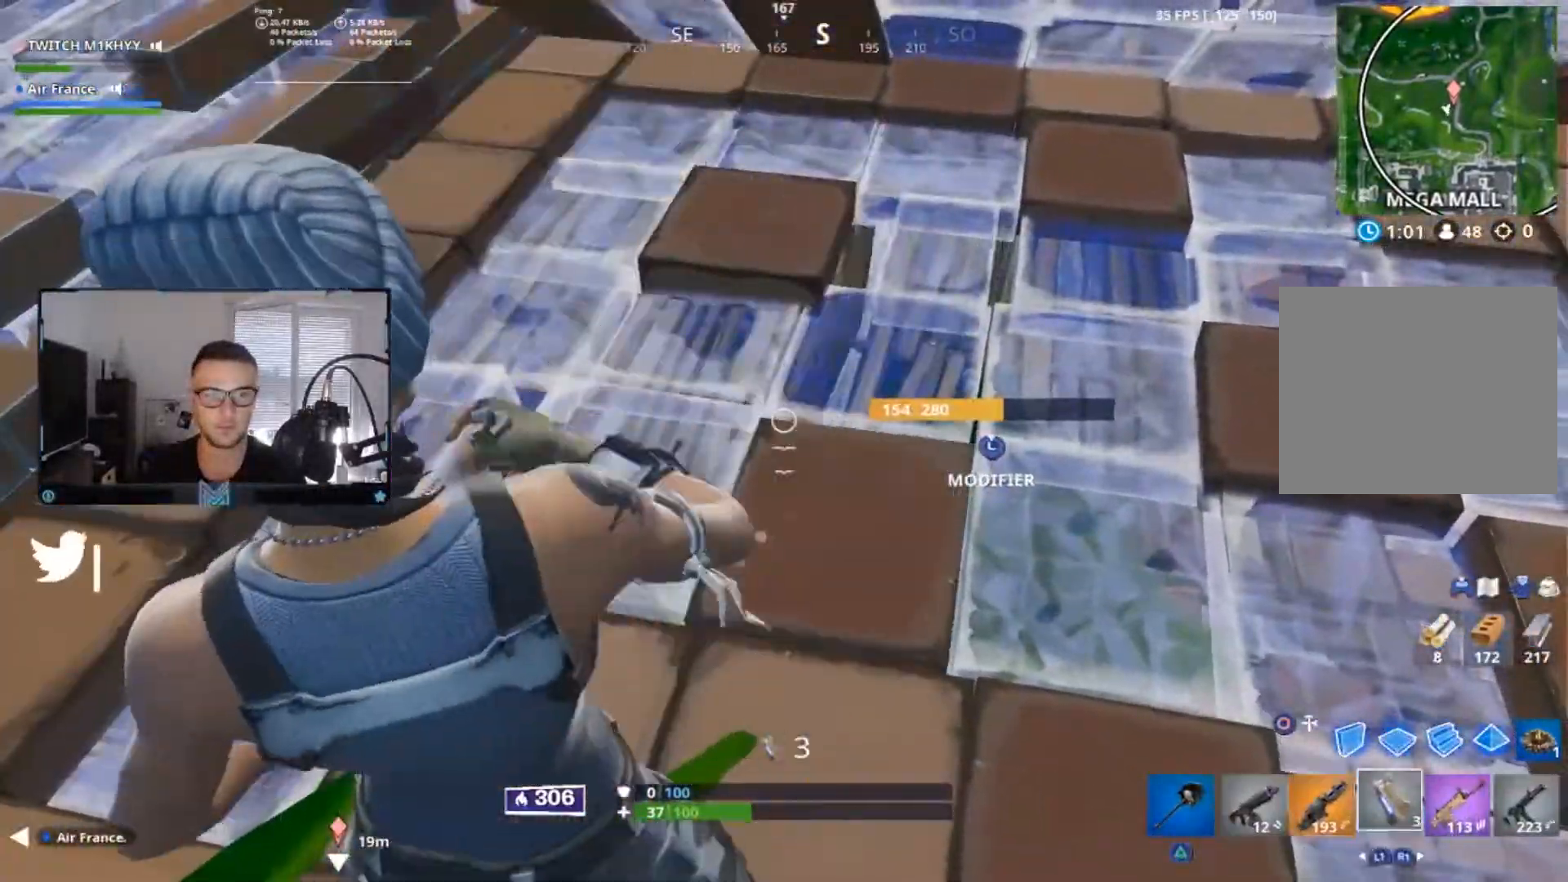
{"buttons": [], "left_stick": "right", "right_stick": "center", "events": [[217, "left_stick", "right"], [351, "SQUARE", "down"], [451, "SQUARE", "up"]]}
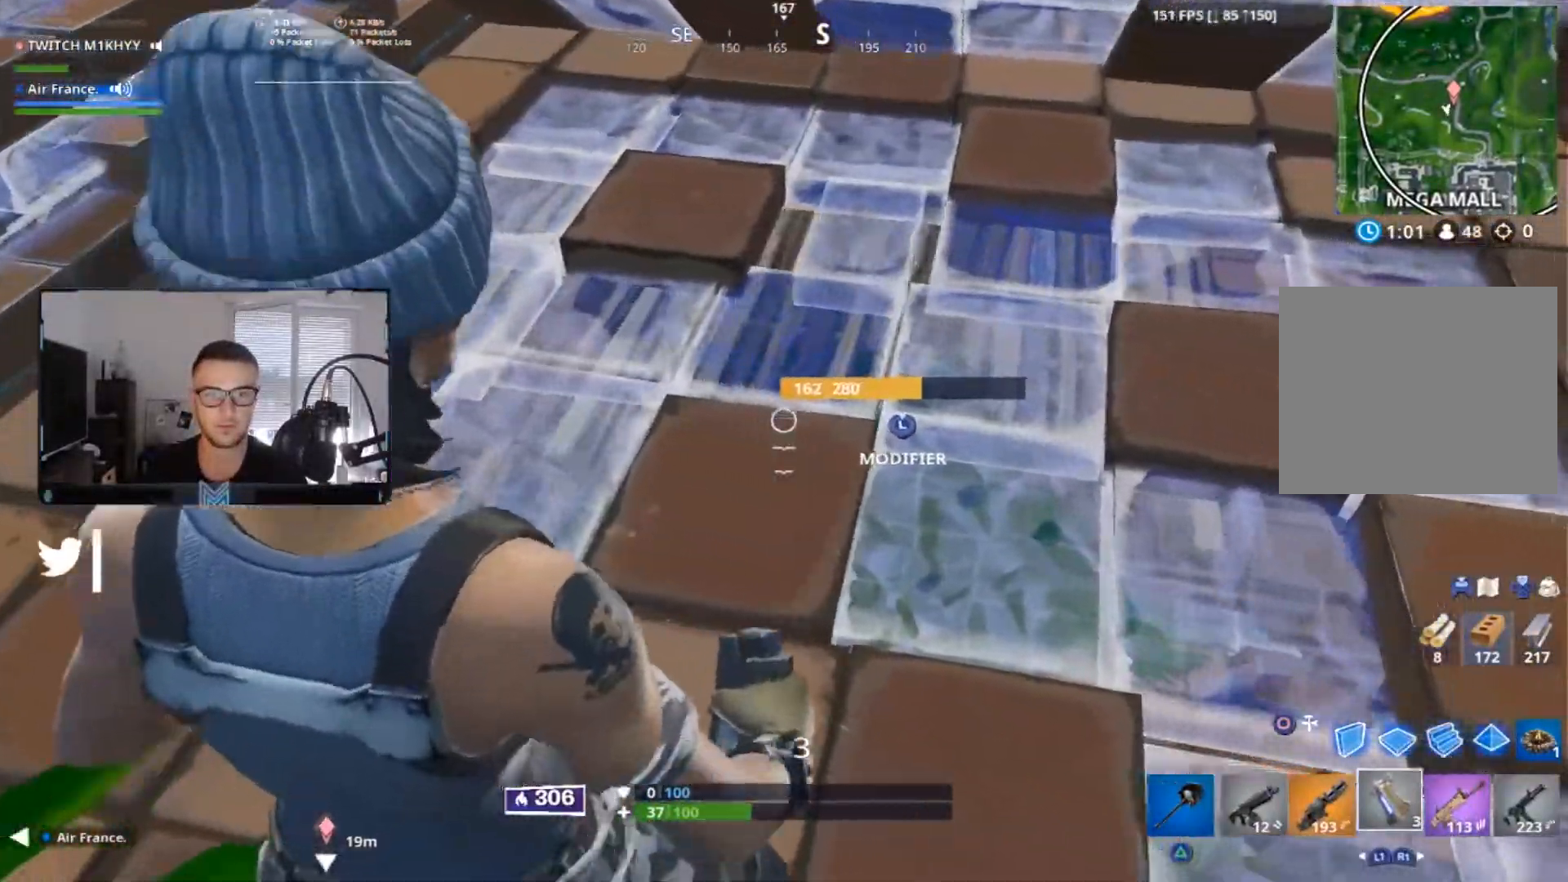
{"buttons": [], "left_stick": "center", "right_stick": "center", "events": [[133, "CIRCLE", "down"], [184, "left_stick", "center"], [217, "CIRCLE", "up"], [217, "SQUARE", "down"], [284, "SQUARE", "up"], [384, "SQUARE", "down"], [467, "SQUARE", "up"]]}
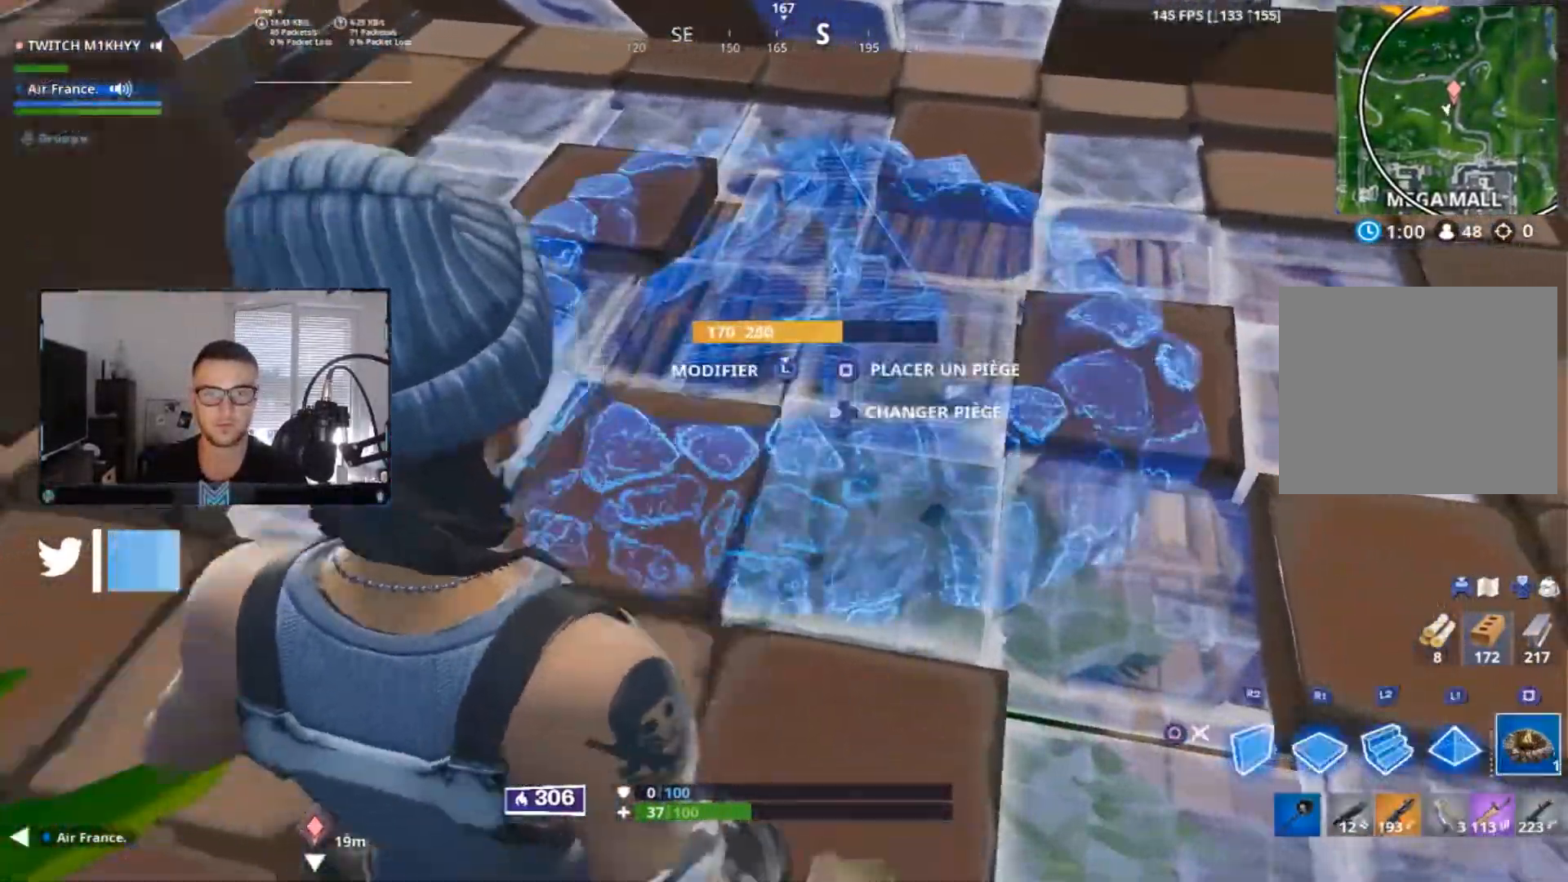
{"buttons": ["CROSS"], "left_stick": "up", "right_stick": "up", "events": [[200, "TRIANGLE", "down"], [266, "TRIANGLE", "up"], [333, "left_stick", "up"], [433, "right_stick", "up"], [500, "CROSS", "down"]]}
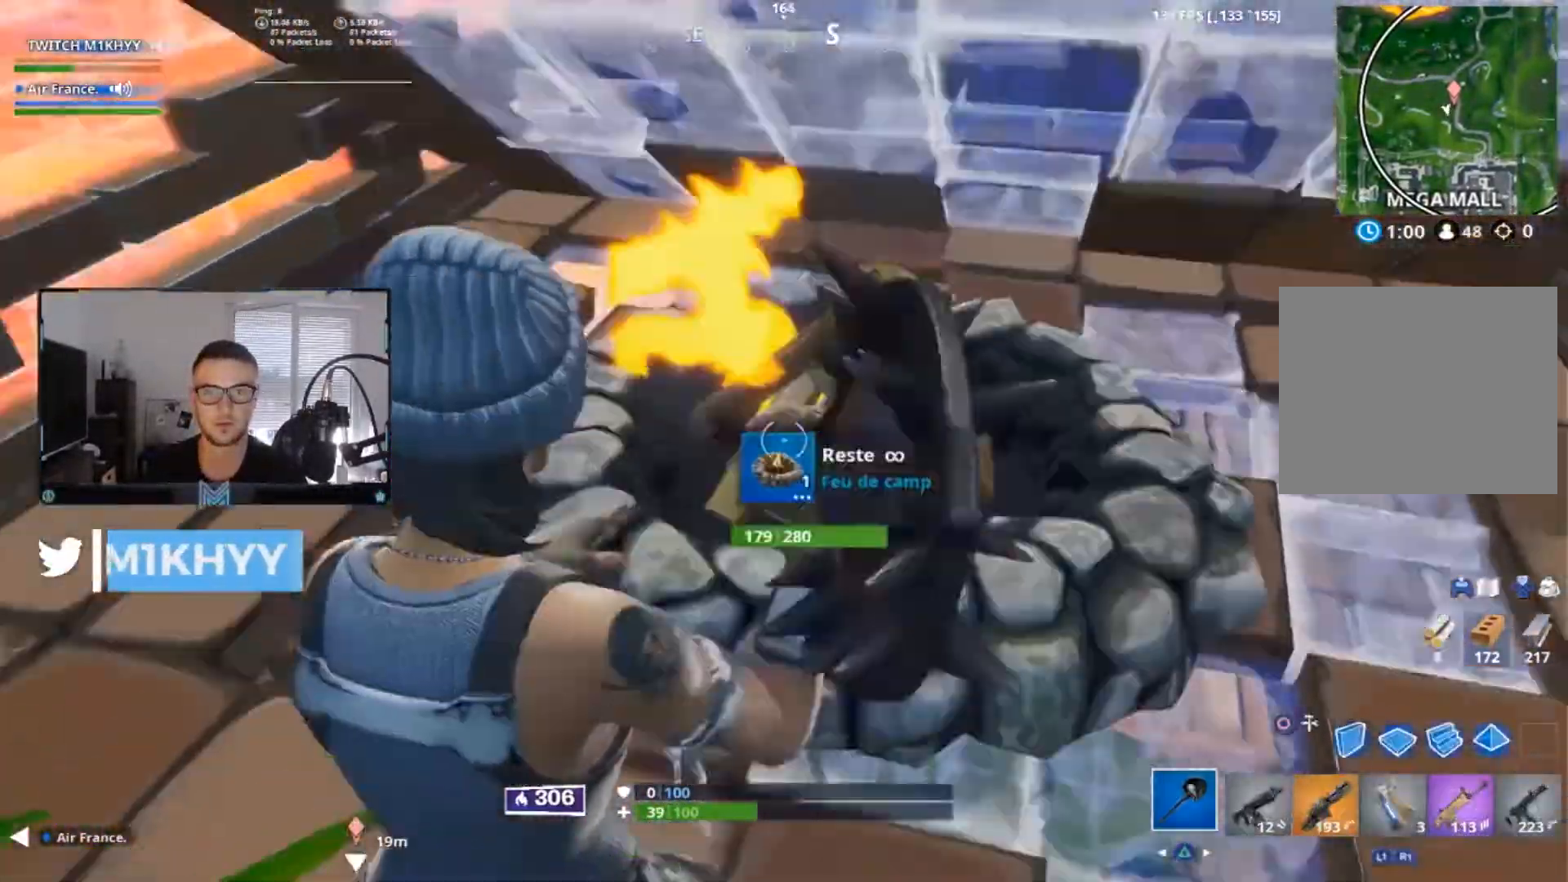
{"buttons": ["CIRCLE"], "left_stick": "right", "right_stick": "down-left", "events": [[100, "CROSS", "up"], [133, "right_stick", "center"], [150, "L3", "down"], [184, "right_stick", "down"], [200, "left_stick", "right"], [217, "R1", "down"], [267, "L3", "up"], [300, "CIRCLE", "down"], [300, "right_stick", "center"], [317, "R1", "up"], [350, "right_stick", "down-left"], [384, "CIRCLE", "up"], [467, "CIRCLE", "down"]]}
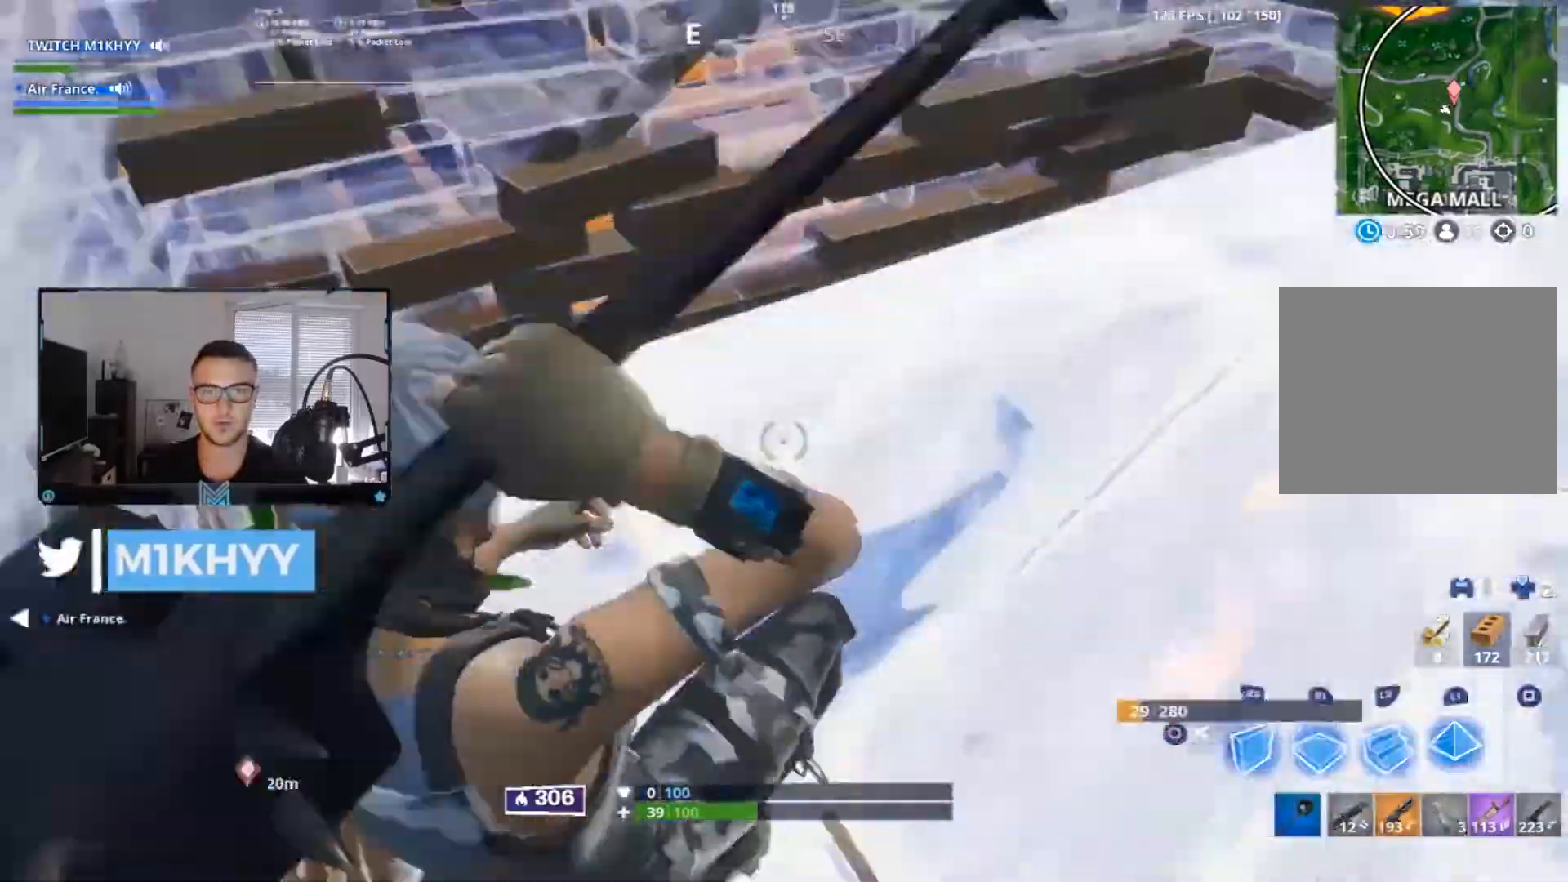
{"buttons": ["R2"], "left_stick": "right", "right_stick": "center", "events": [[34, "CIRCLE", "up"], [51, "R2", "down"], [51, "right_stick", "center"], [67, "R1", "down"], [151, "R1", "up"], [317, "R1", "down"], [317, "right_stick", "up-left"], [418, "R1", "up"], [418, "right_stick", "center"]]}
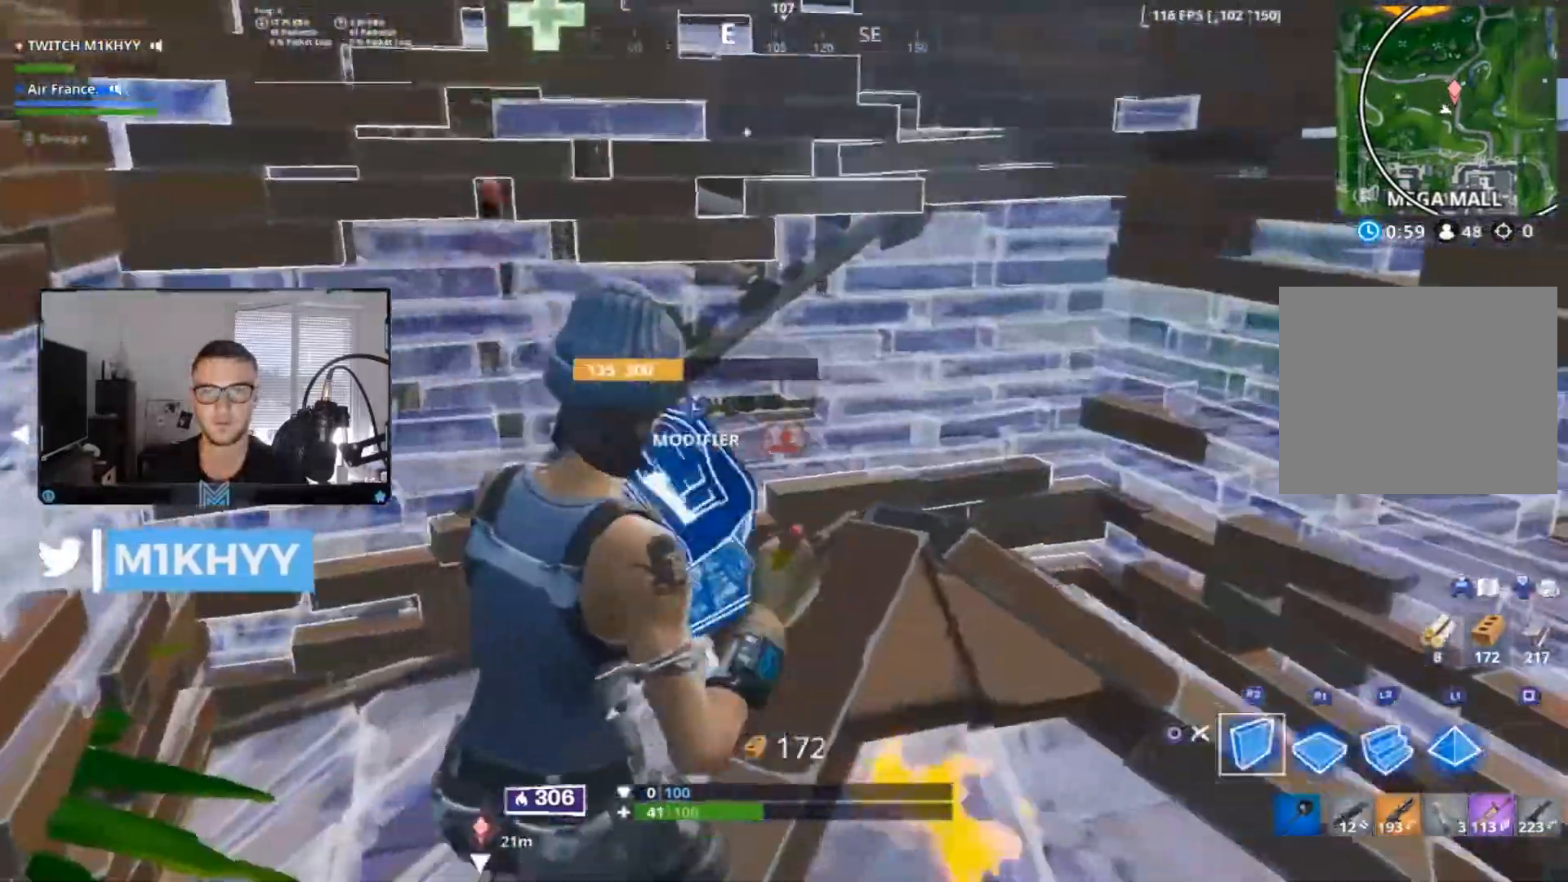
{"buttons": ["R2"], "left_stick": "center", "right_stick": "center", "events": [[50, "right_stick", "left"], [150, "R1", "down"], [184, "right_stick", "center"], [350, "R1", "up"], [384, "right_stick", "up"], [434, "left_stick", "center"], [484, "right_stick", "center"]]}
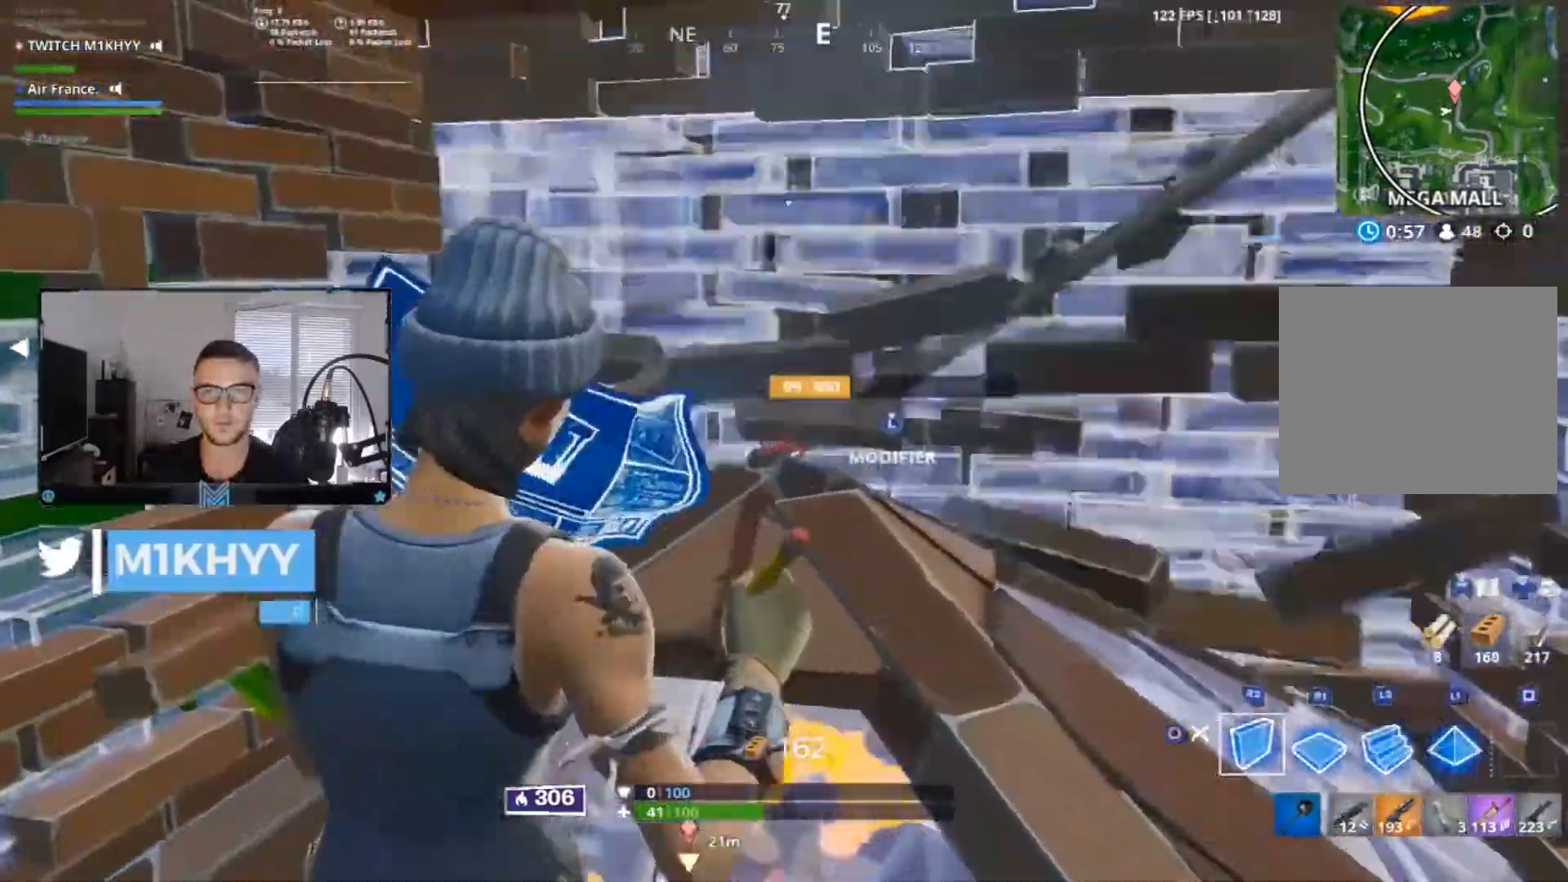
{"buttons": [], "left_stick": "right", "right_stick": "center", "events": [[16, "R1", "down"], [83, "R1", "up"], [116, "R2", "up"], [133, "CIRCLE", "down"], [250, "CIRCLE", "up"], [266, "R1", "down"], [316, "left_stick", "right"], [367, "R1", "up"]]}
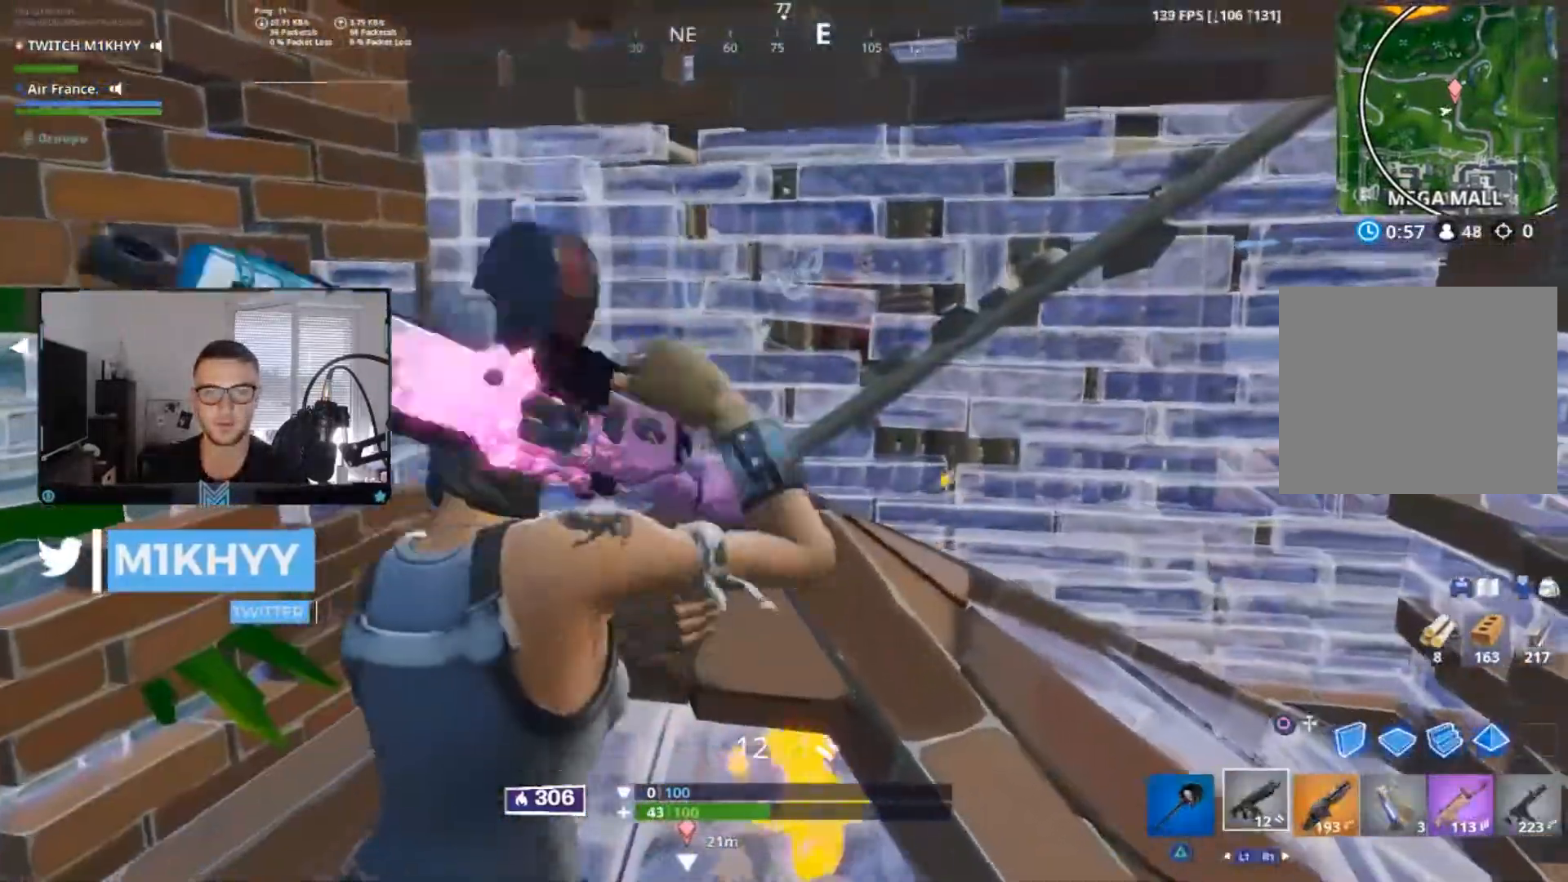
{"buttons": ["CIRCLE"], "left_stick": "right", "right_stick": "center", "events": [[83, "left_stick", "center"], [200, "left_stick", "right"], [484, "CIRCLE", "down"]]}
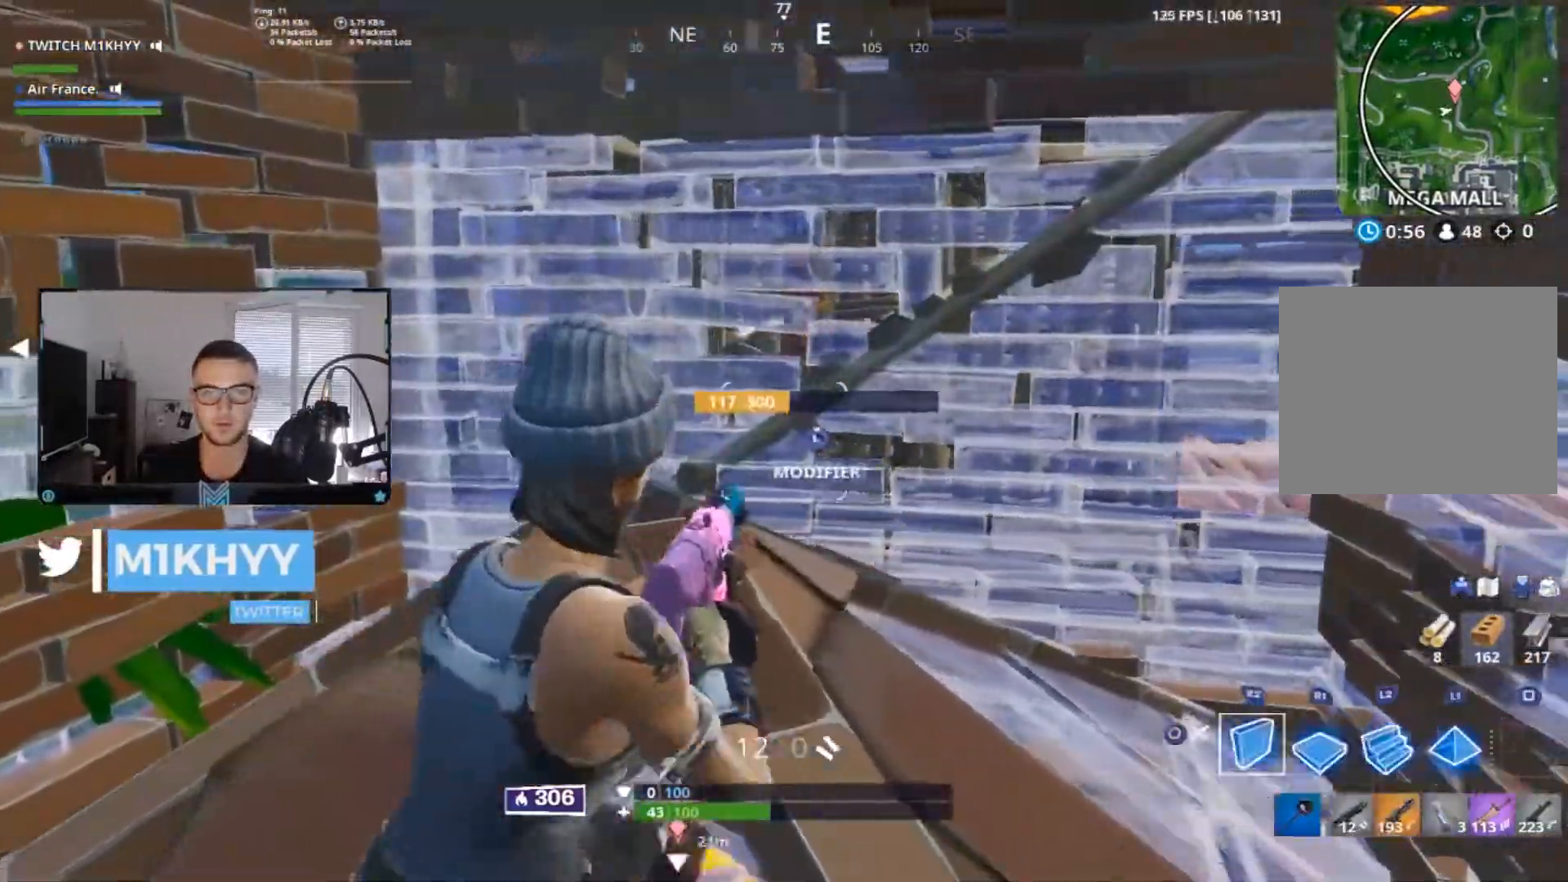
{"buttons": ["R2"], "left_stick": "center", "right_stick": "center", "events": [[33, "left_stick", "center"], [66, "R2", "down"], [83, "CIRCLE", "up"], [133, "left_stick", "up-left"], [383, "left_stick", "center"]]}
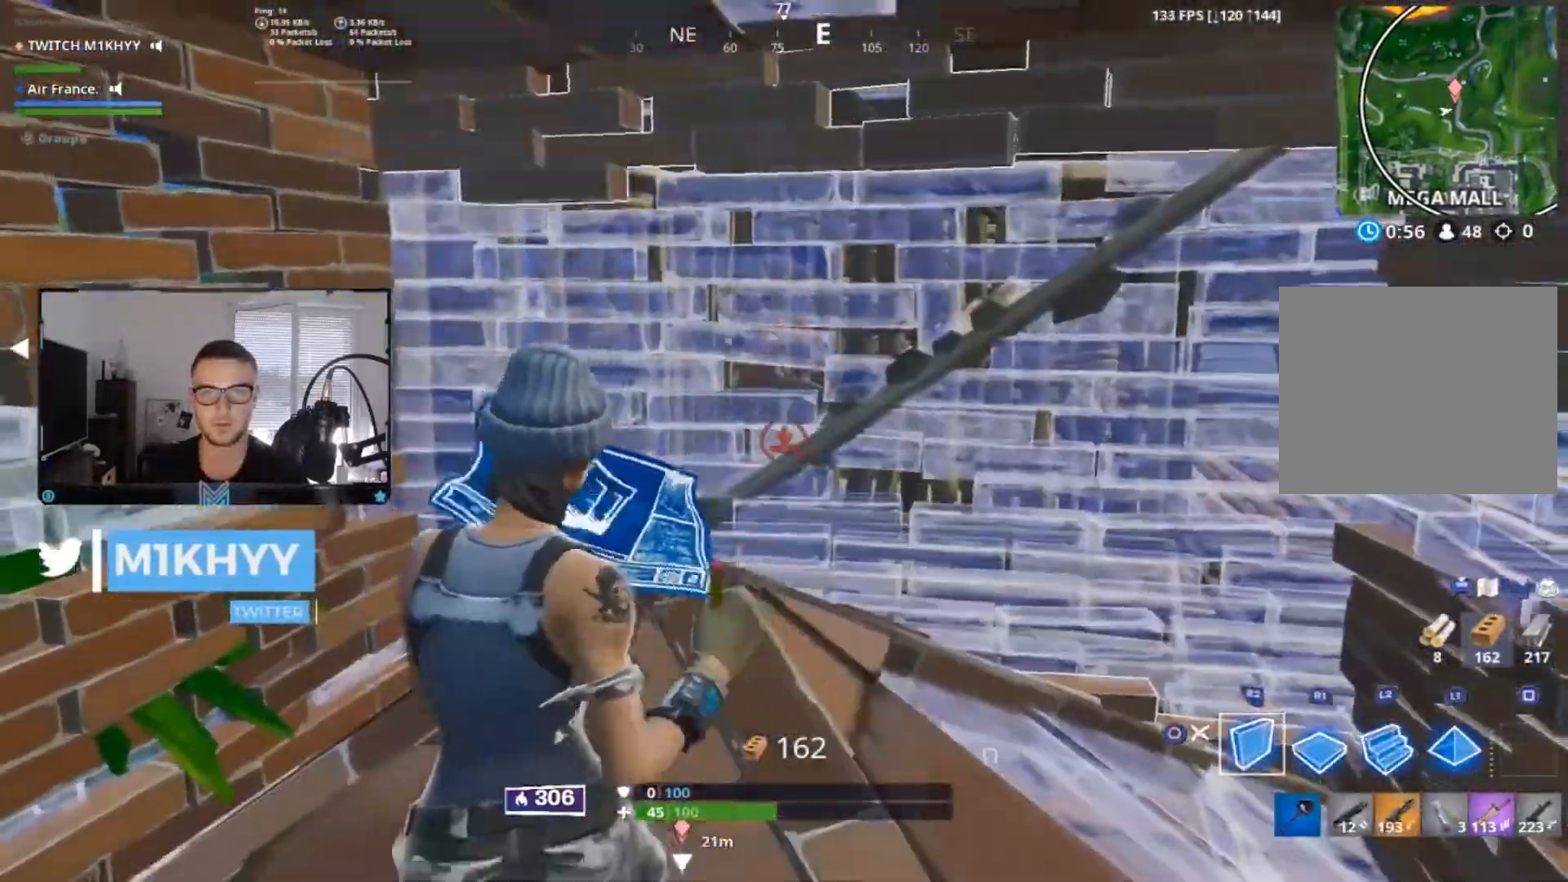
{"buttons": ["R2"], "left_stick": "left", "right_stick": "right", "events": [[50, "left_stick", "left"], [184, "right_stick", "right"]]}
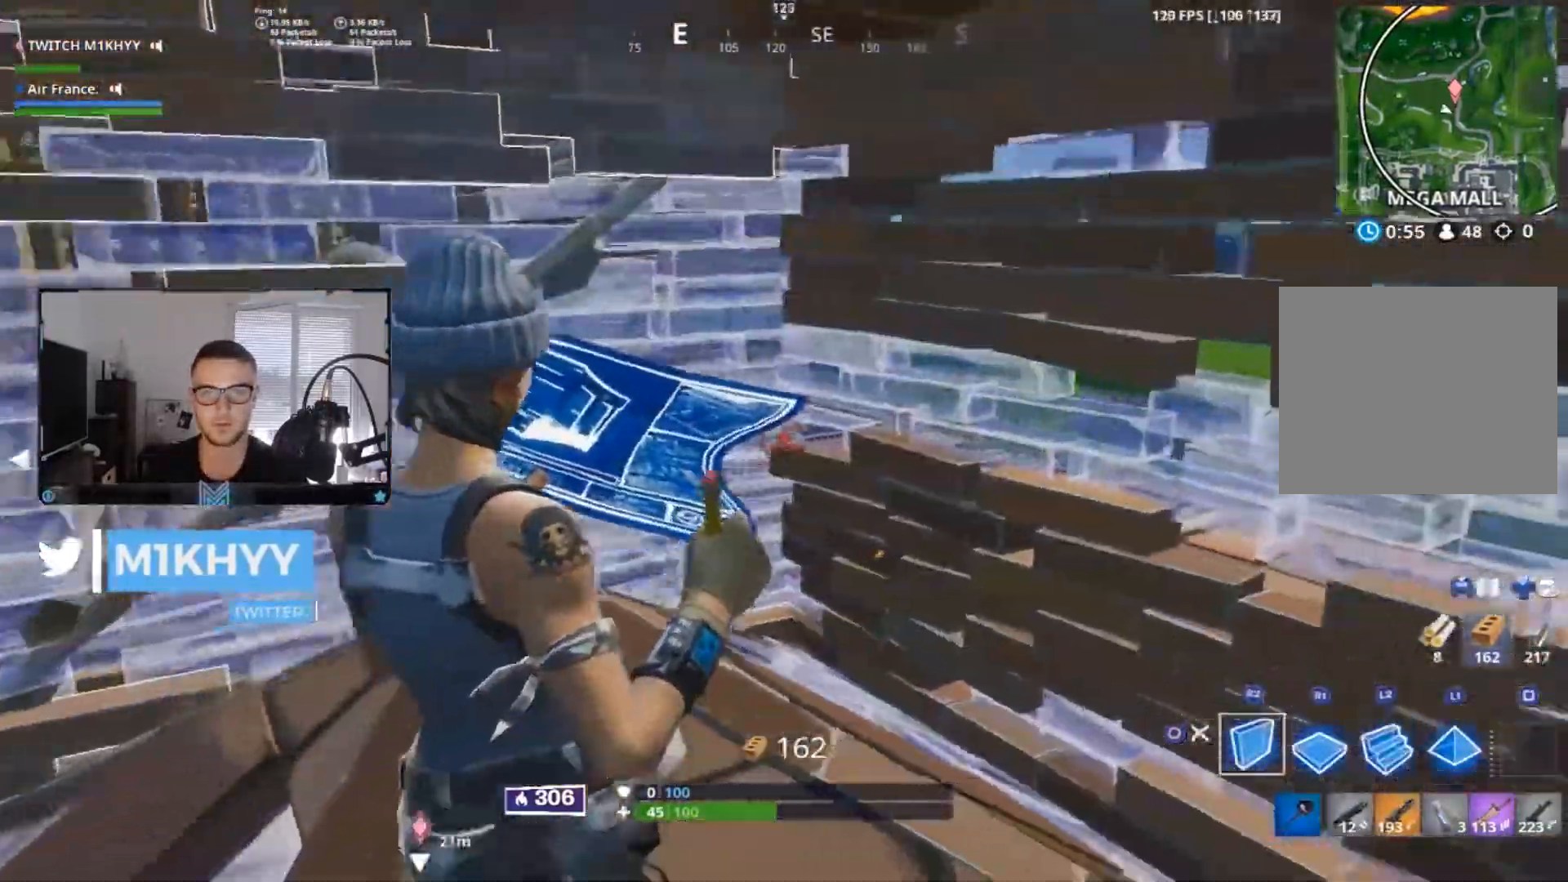
{"buttons": ["R1", "R2"], "left_stick": "down-right", "right_stick": "left", "events": [[183, "right_stick", "left"], [216, "left_stick", "down-right"], [400, "R1", "down"], [400, "right_stick", "center"], [500, "right_stick", "left"]]}
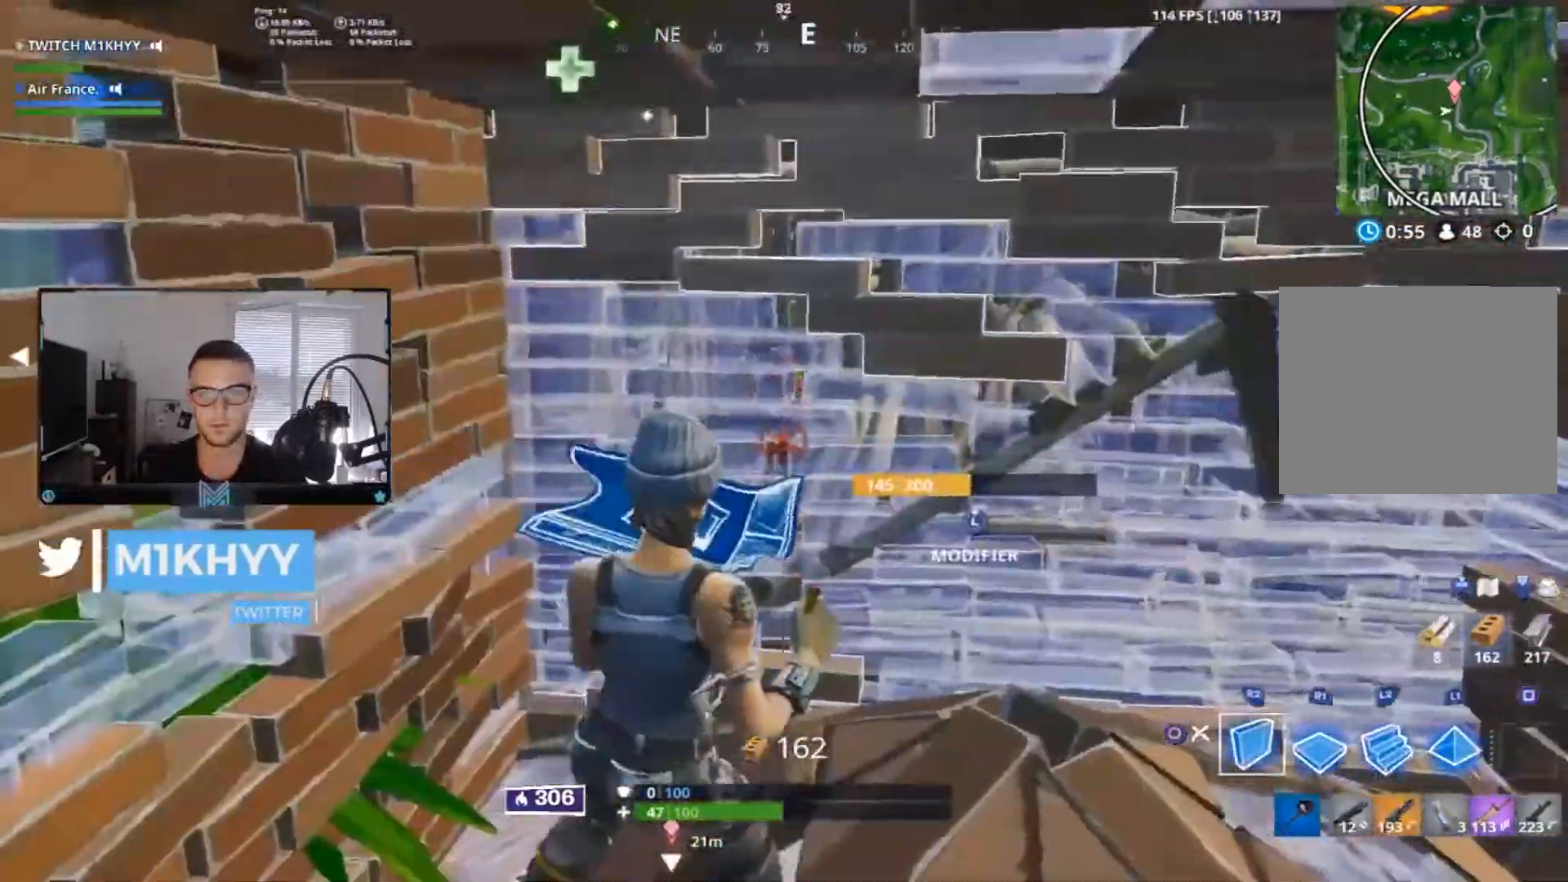
{"buttons": ["R2"], "left_stick": "down-left", "right_stick": "center", "events": [[100, "R1", "up"], [150, "right_stick", "center"], [267, "right_stick", "right"], [400, "right_stick", "center"], [484, "left_stick", "down-left"]]}
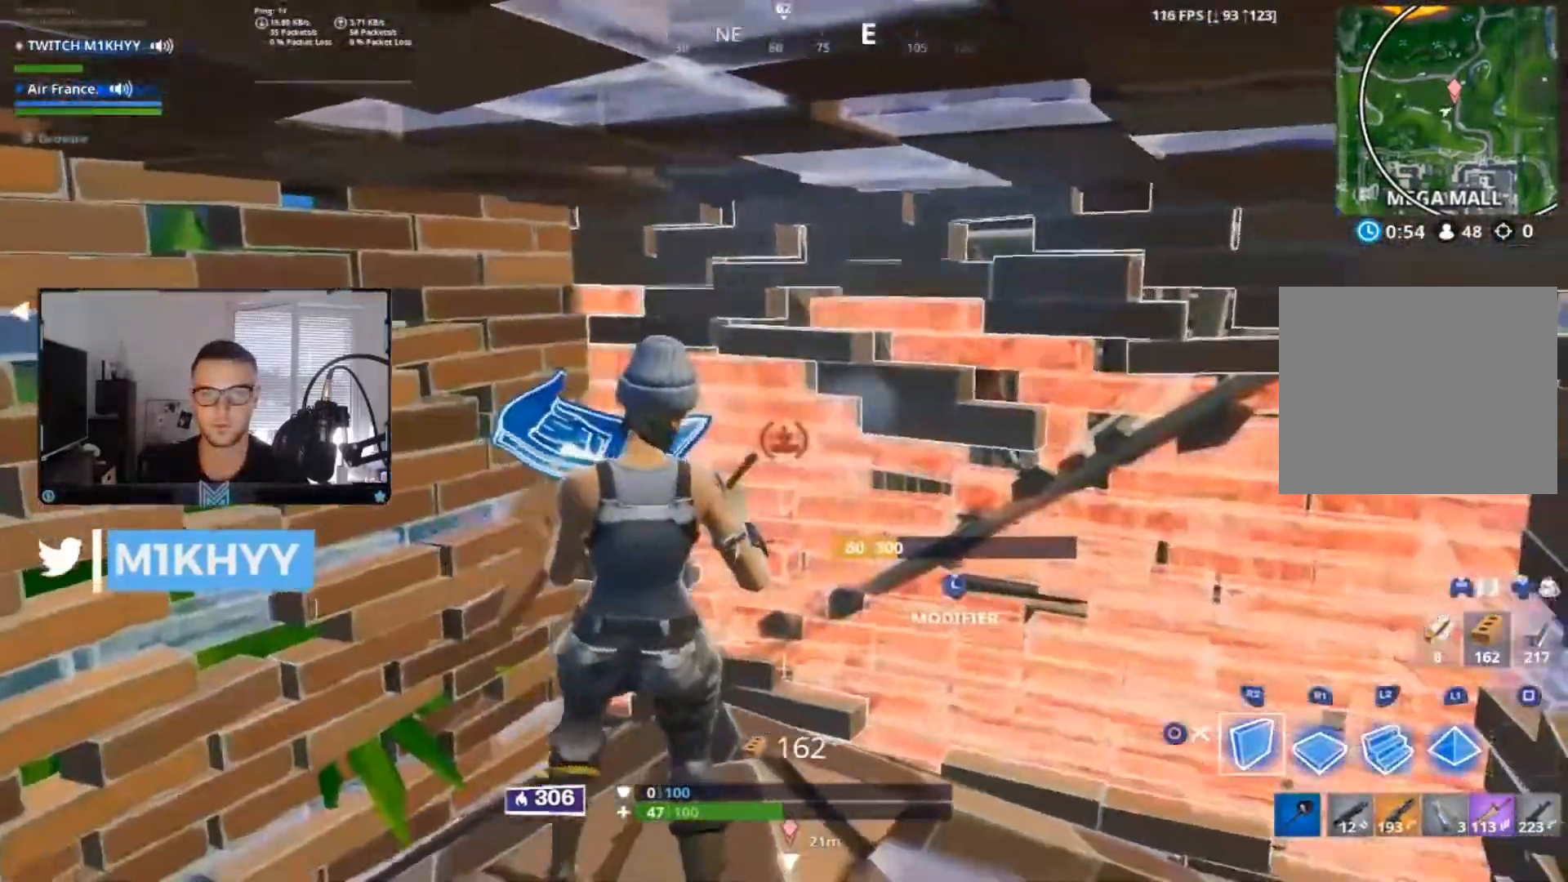
{"buttons": ["R2"], "left_stick": "center", "right_stick": "center", "events": [[17, "right_stick", "right"], [34, "left_stick", "left"], [134, "right_stick", "center"], [484, "left_stick", "center"]]}
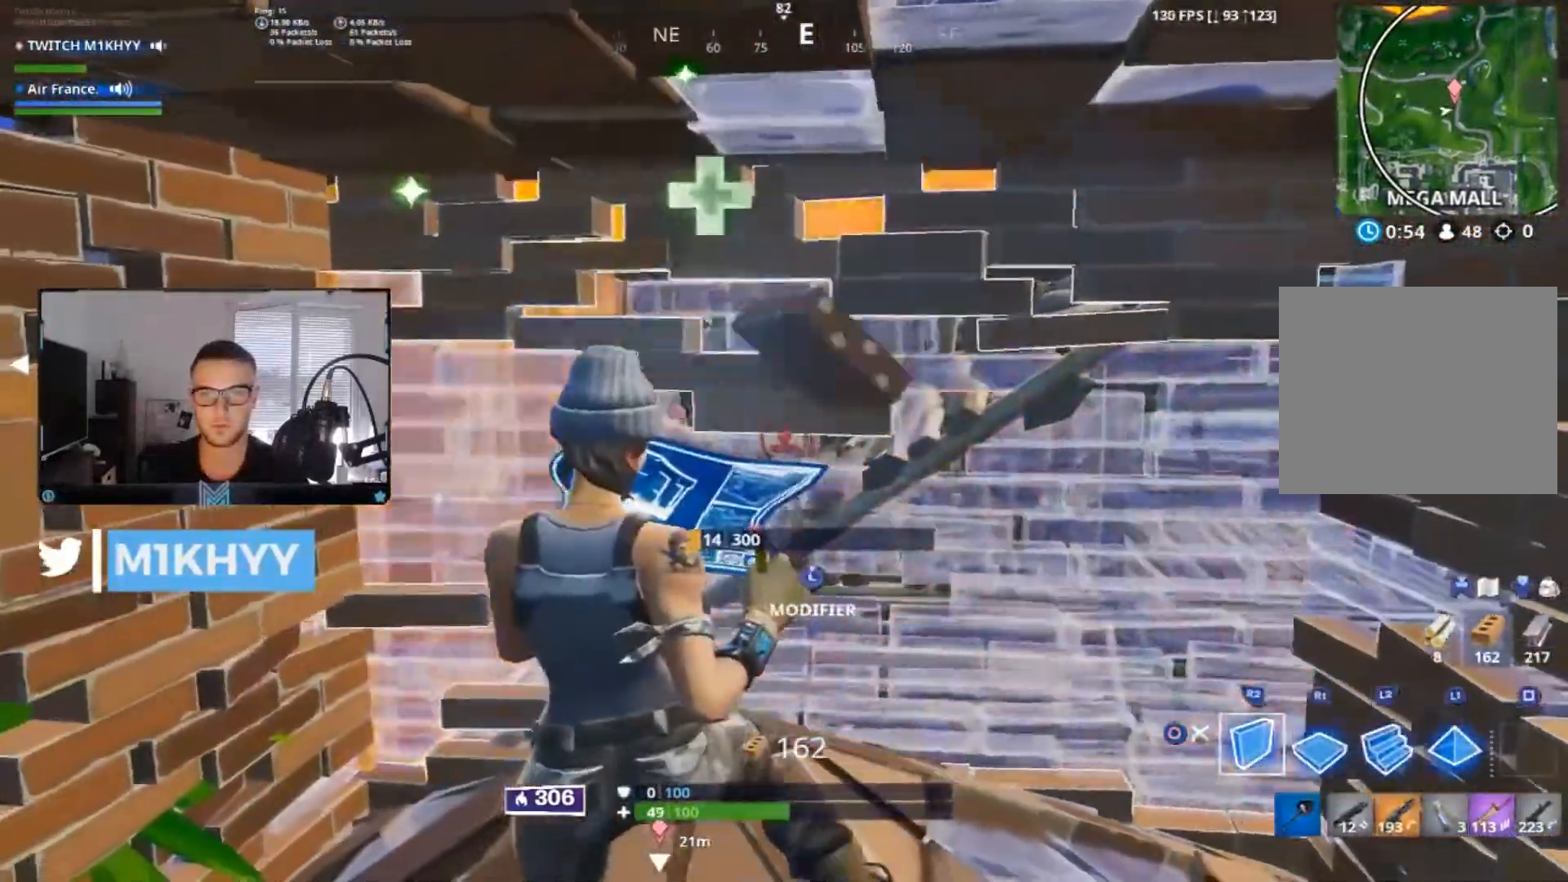
{"buttons": ["R2"], "left_stick": "down-right", "right_stick": "center", "events": [[217, "right_stick", "left"], [267, "left_stick", "right"], [334, "right_stick", "center"], [384, "left_stick", "down-right"]]}
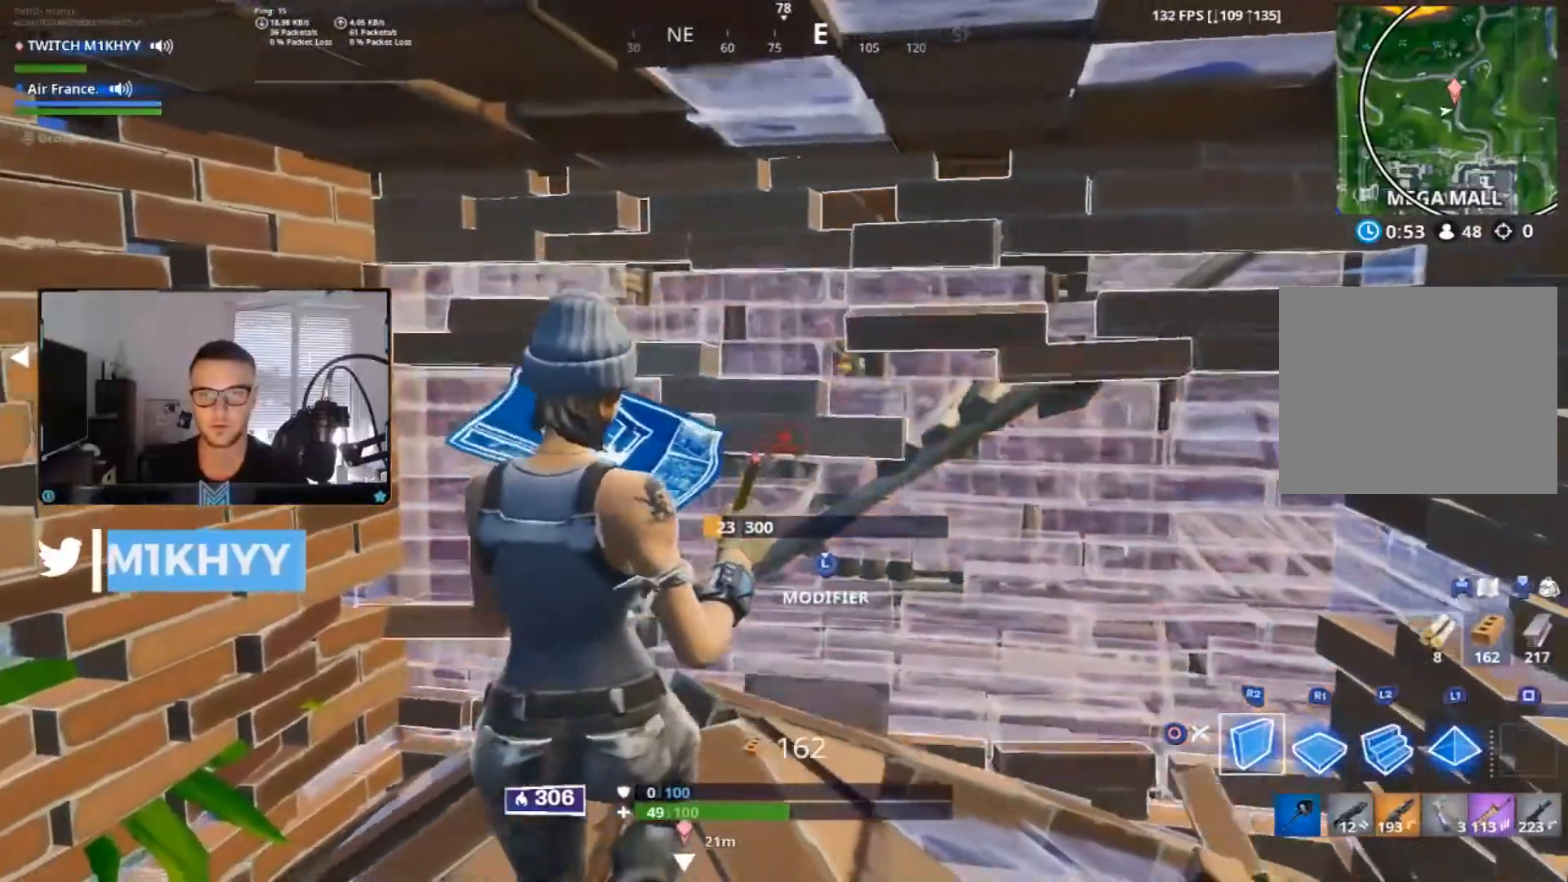
{"buttons": ["R2"], "left_stick": "center", "right_stick": "center", "events": [[50, "left_stick", "center"]]}
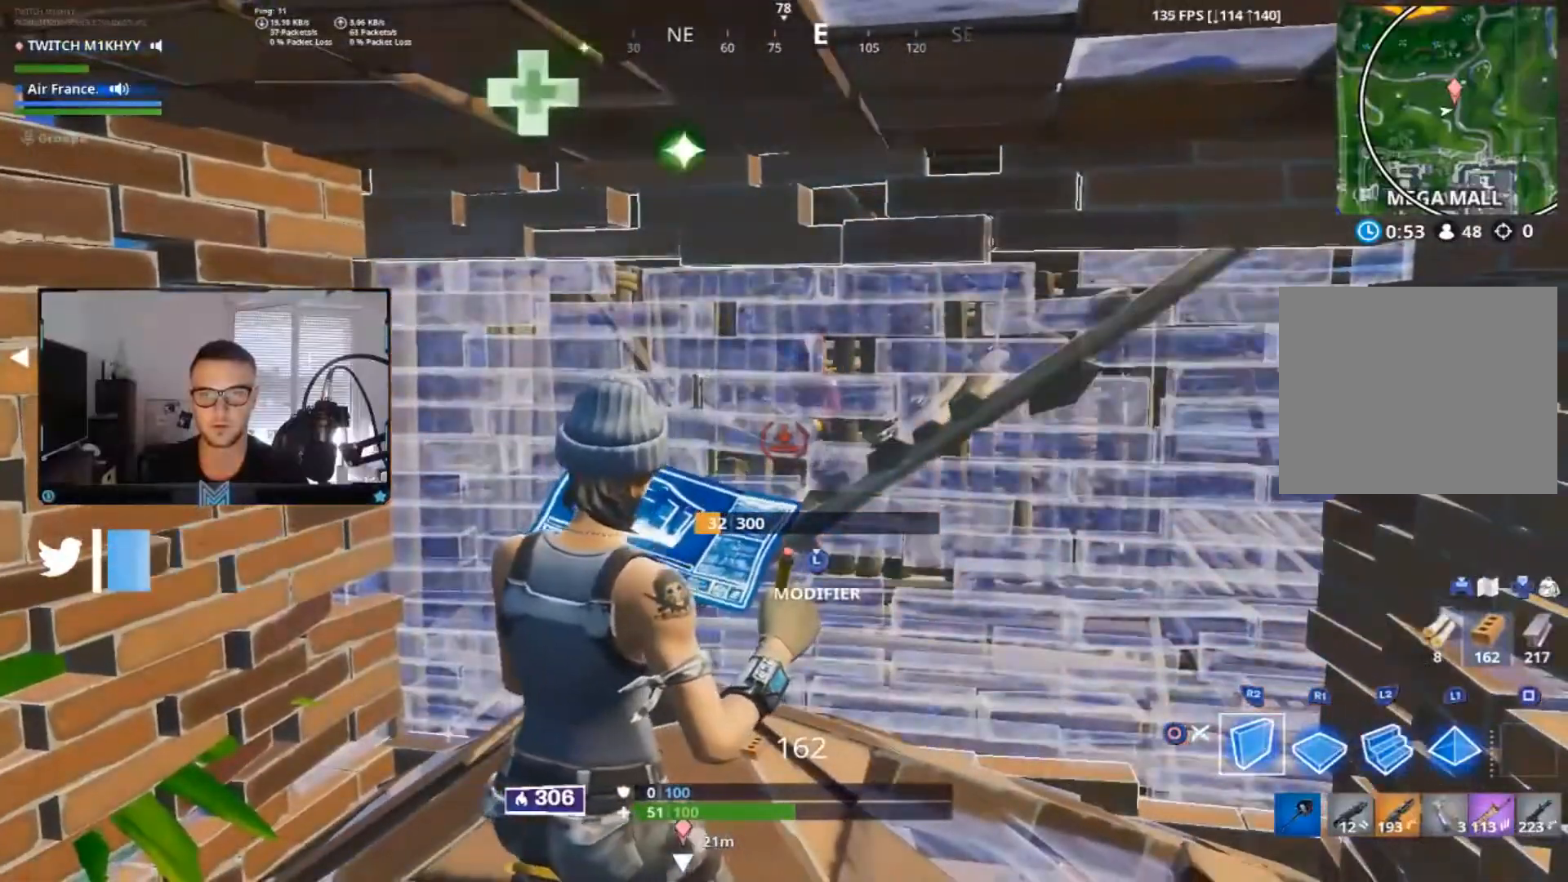
{"buttons": ["R2"], "left_stick": "center", "right_stick": "center", "events": []}
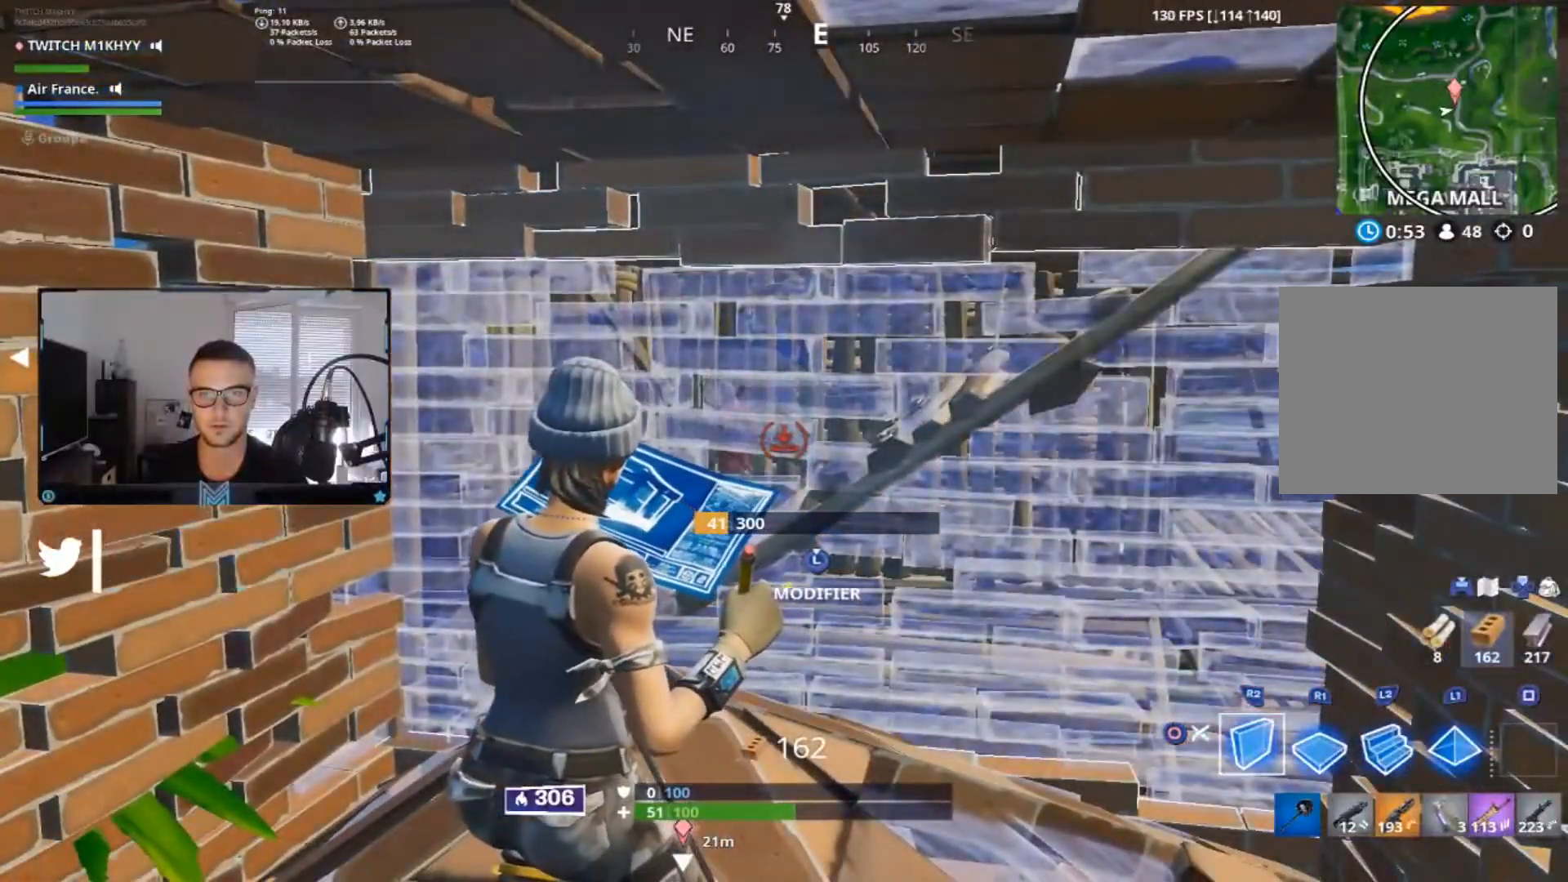
{"buttons": ["R2"], "left_stick": "center", "right_stick": "center", "events": []}
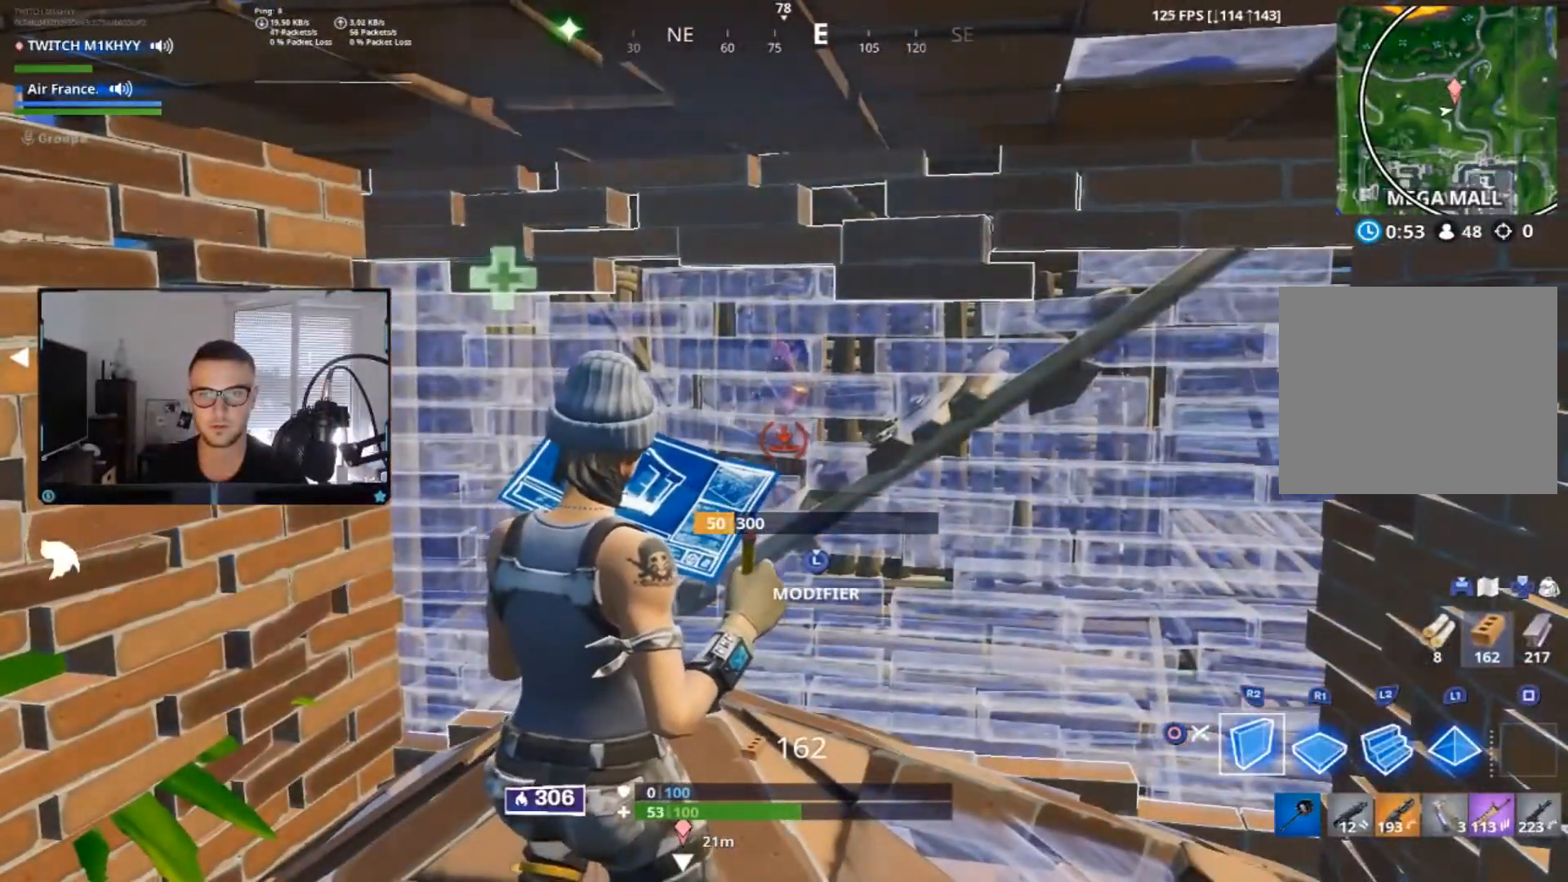
{"buttons": ["R2"], "left_stick": "right", "right_stick": "center", "events": [[401, "left_stick", "right"]]}
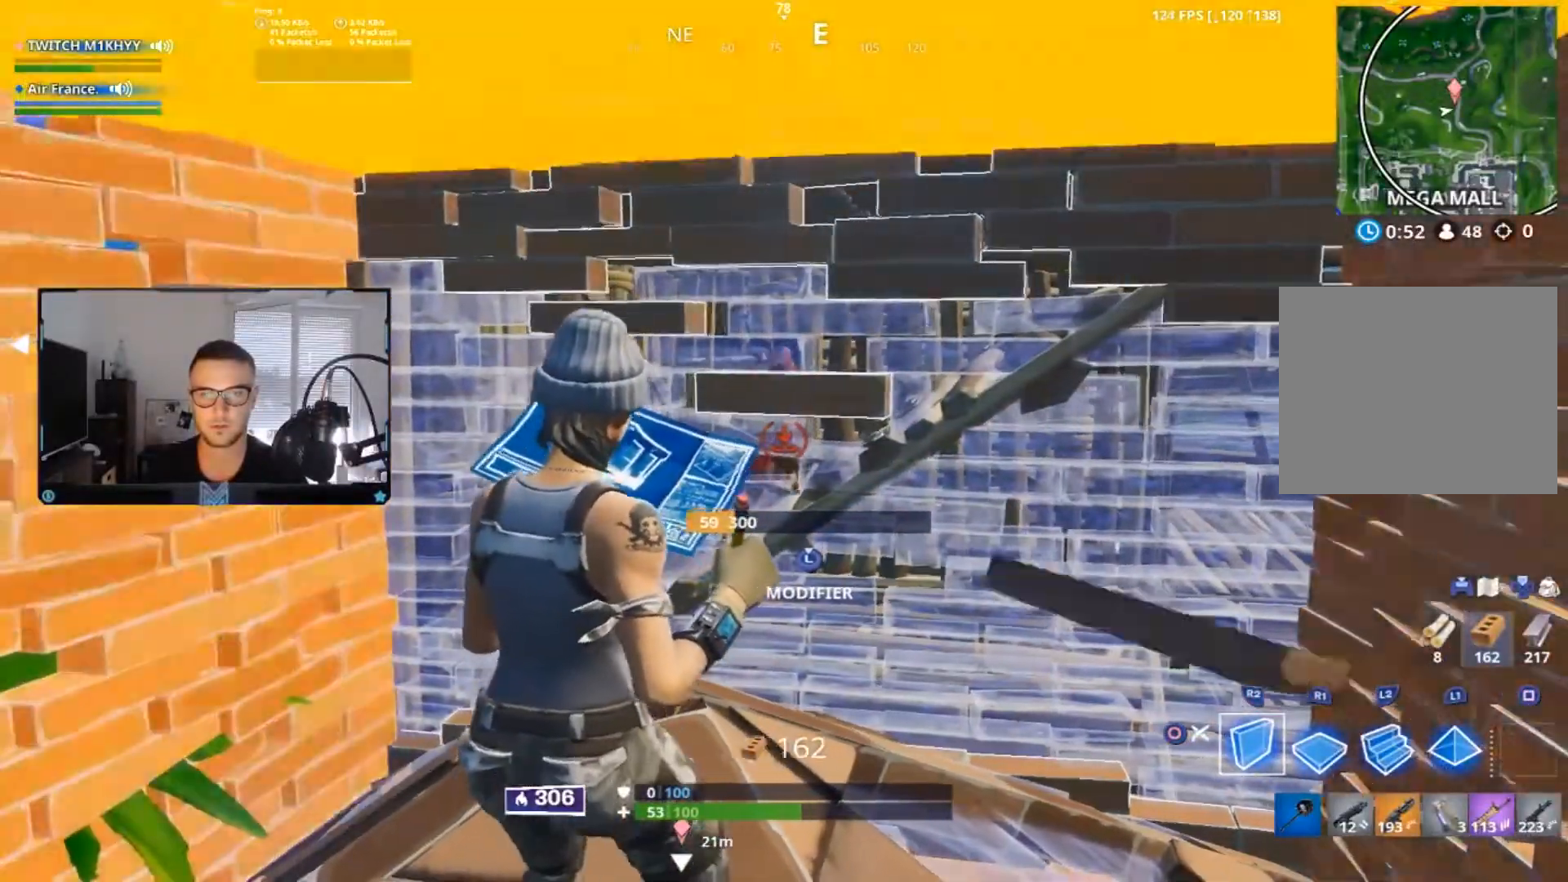
{"buttons": ["R2"], "left_stick": "center", "right_stick": "center", "events": [[133, "R1", "down"], [150, "left_stick", "left"], [384, "left_stick", "down-right"], [484, "R1", "up"], [500, "left_stick", "center"]]}
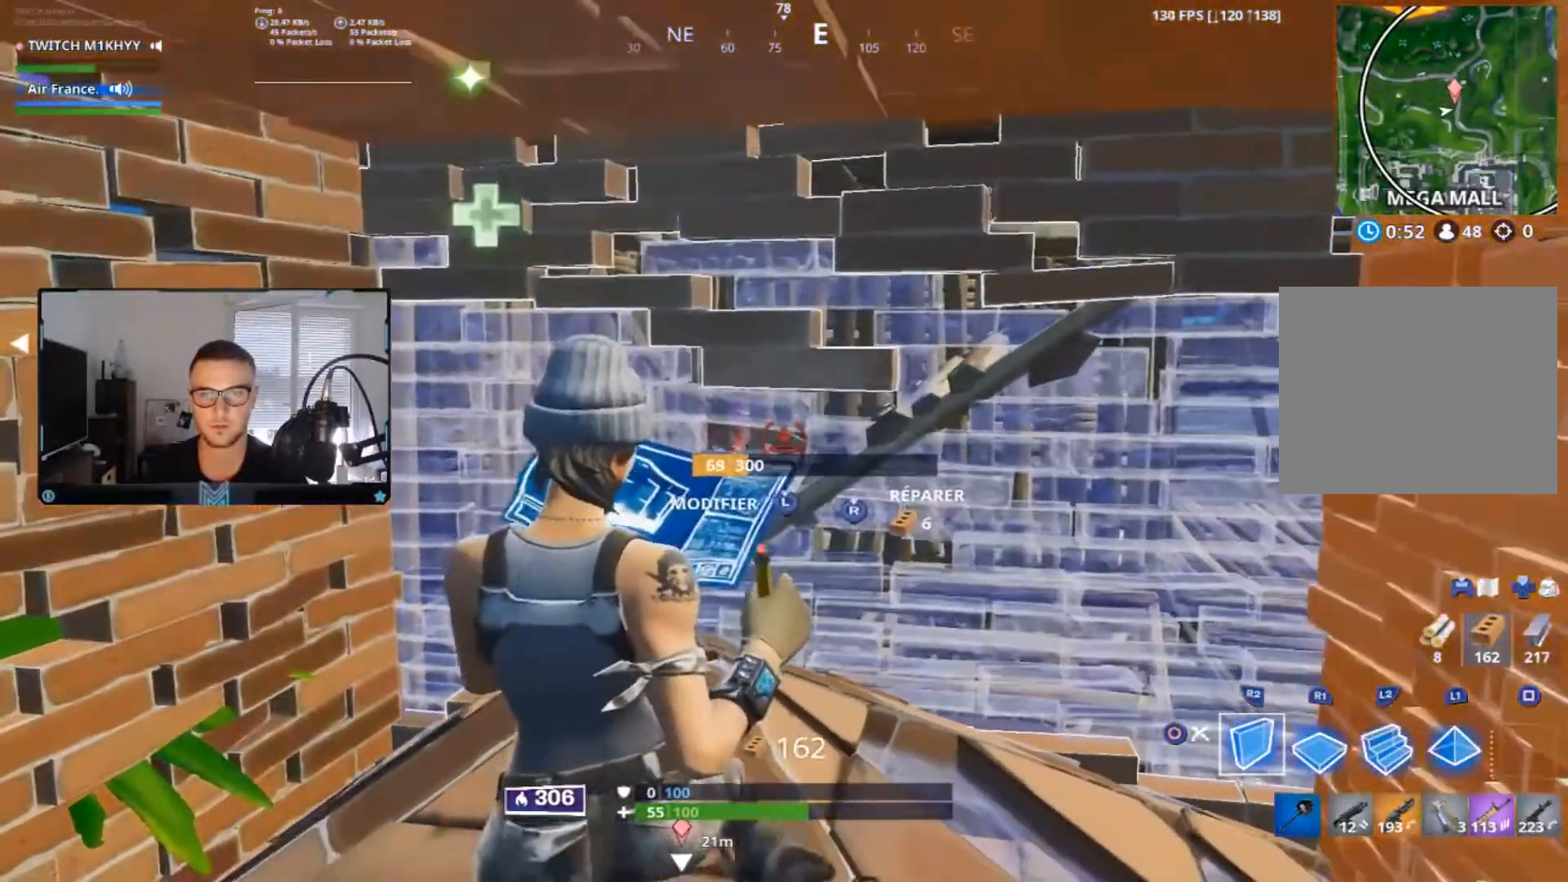
{"buttons": ["R2"], "left_stick": "right", "right_stick": "center", "events": [[317, "left_stick", "right"]]}
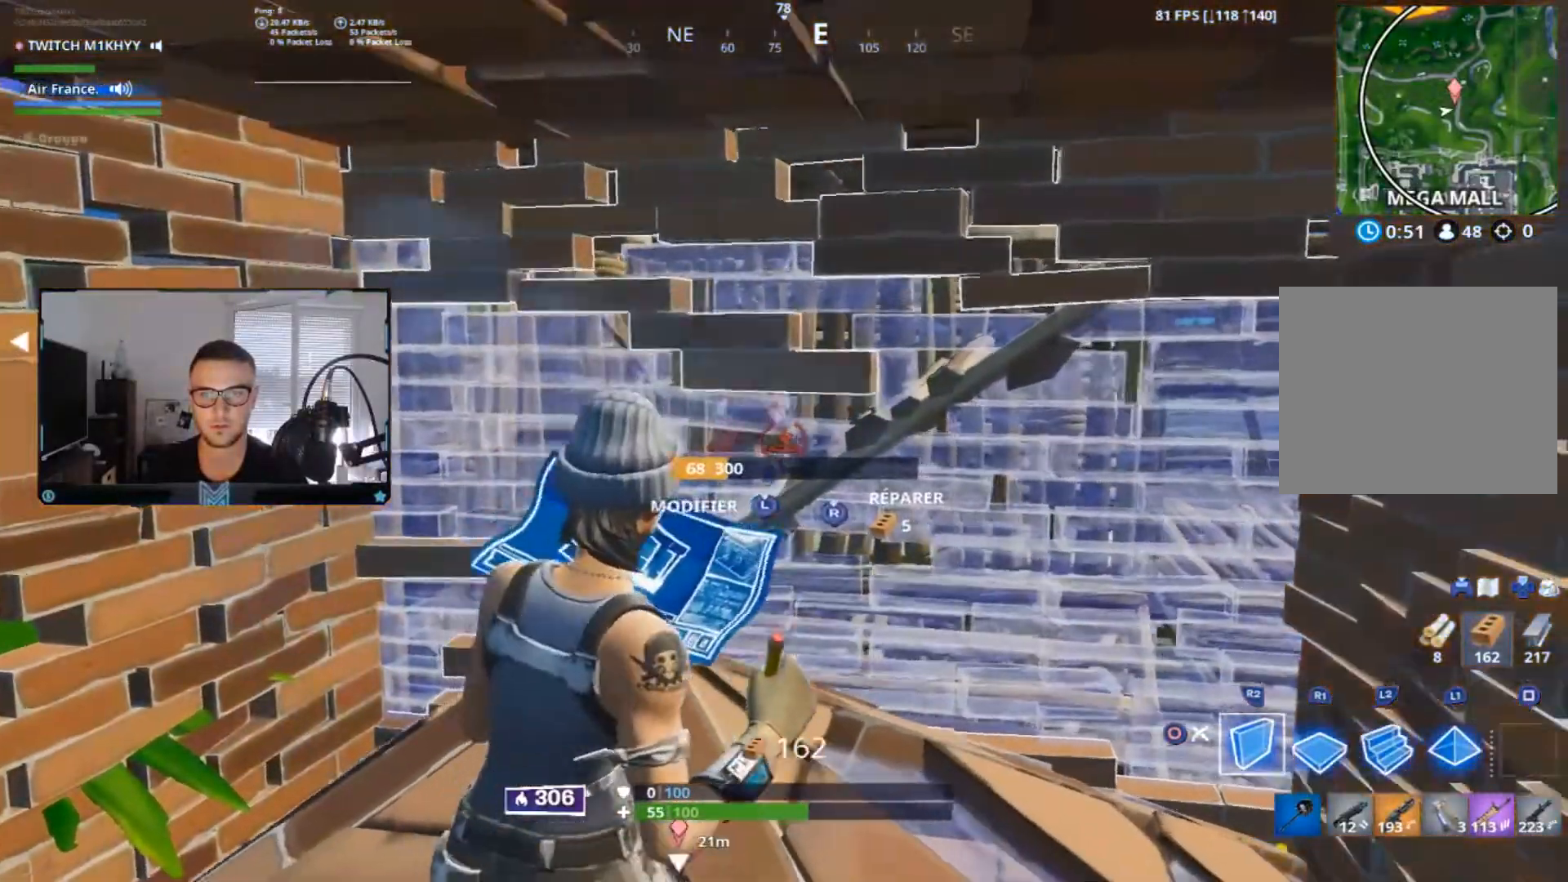
{"buttons": ["R2"], "left_stick": "center", "right_stick": "center", "events": [[117, "left_stick", "center"], [183, "left_stick", "left"], [434, "left_stick", "center"]]}
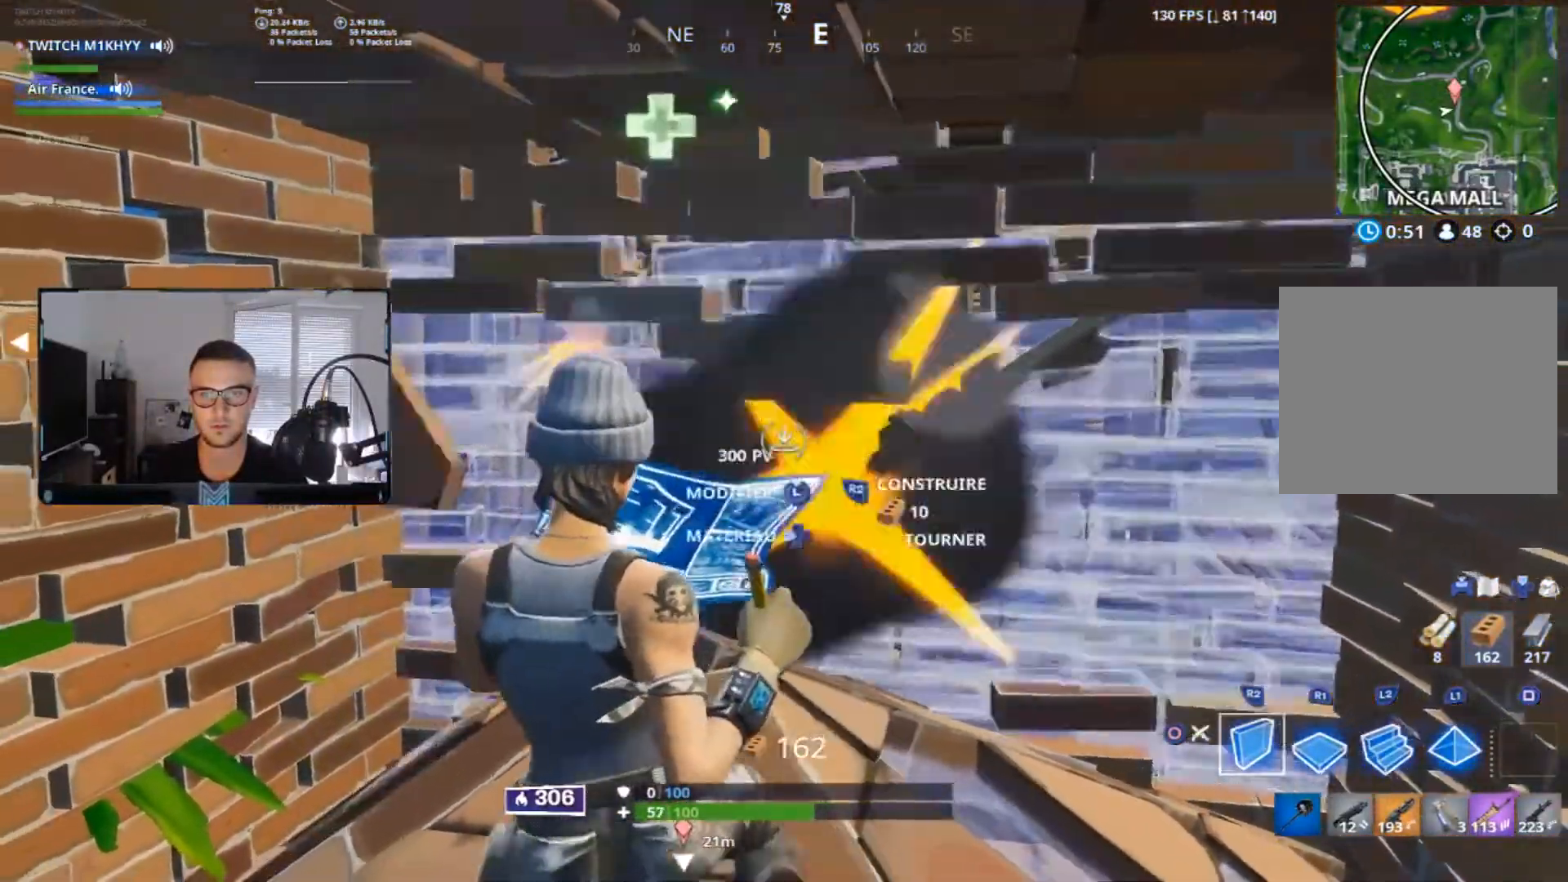
{"buttons": ["L3"], "left_stick": "center", "right_stick": "right", "events": [[201, "left_stick", "right"], [334, "CIRCLE", "down"], [334, "R2", "up"], [351, "left_stick", "up-right"], [451, "right_stick", "right"], [467, "CIRCLE", "up"], [484, "left_stick", "center"], [501, "L3", "down"]]}